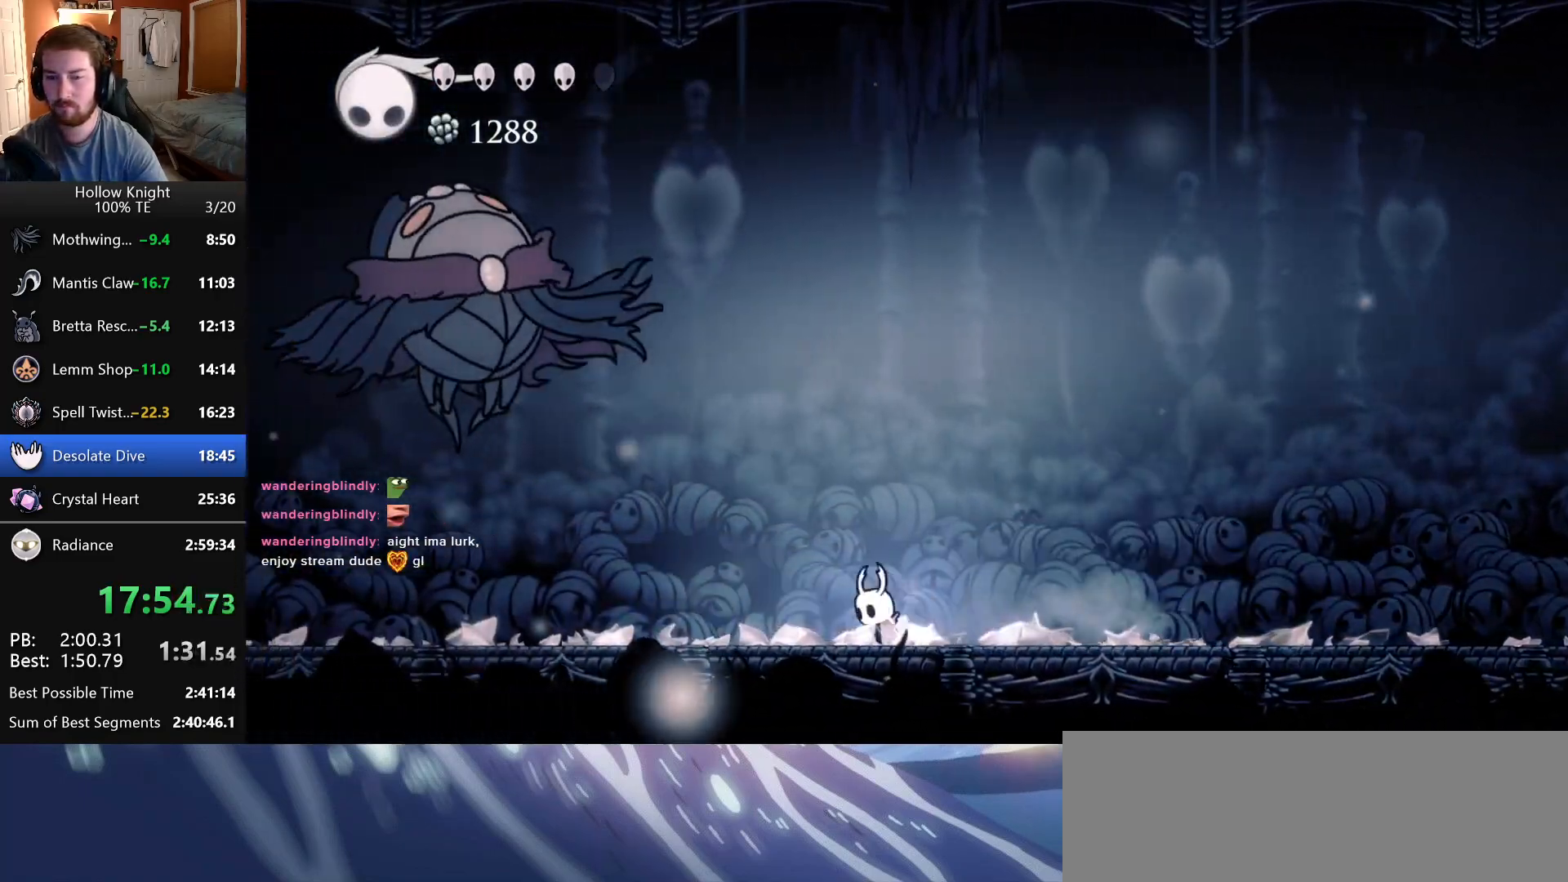
Gameplay with keyboard; each line is a JSON object with the keys held at the frame after it. "events" lists presses ("down") and releases ("up") of "cast", "dash", "down", "dreamnail", "escape", "focus", "inventory", "jump", "left", "nail", "return", "right" and "up" between this image and that frame as [ms after this image, input, new state], when the widget could be followed in between. No other keys are recorded. Mouse input is not recorded. Key names are as the overlay labels them; some are game actions (e.g. jump) rather than physical keys. Not read: superdash.
{"keys": ["jump", "left"], "events": [[233, "jump", "down"]]}
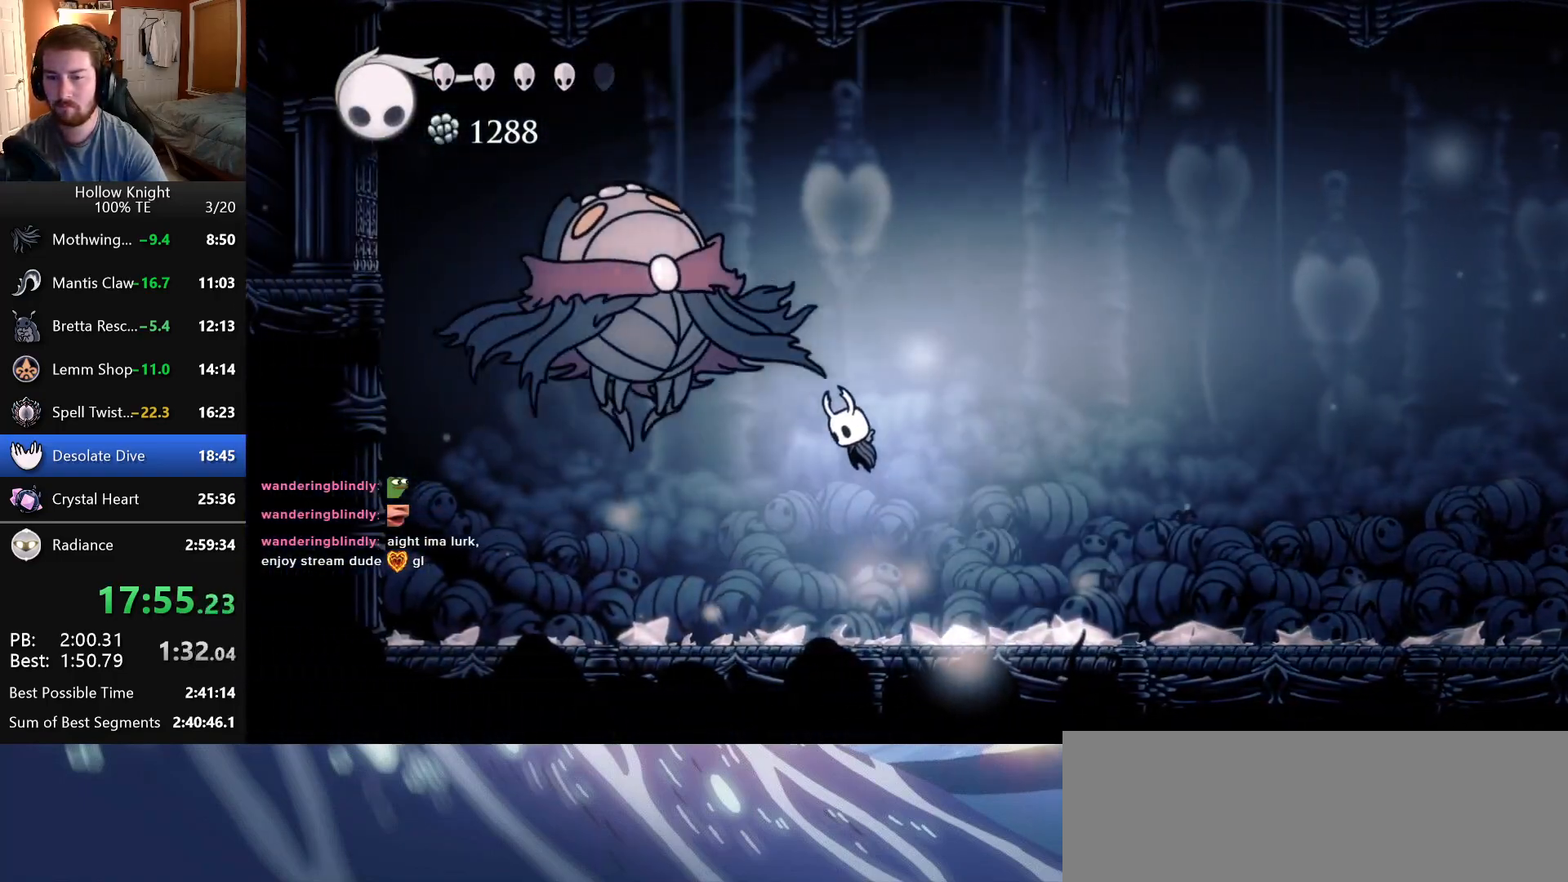
{"keys": [], "events": [[83, "nail", "down"], [166, "jump", "up"], [216, "dash", "down"], [216, "nail", "up"], [233, "left", "up"], [366, "dash", "up"]]}
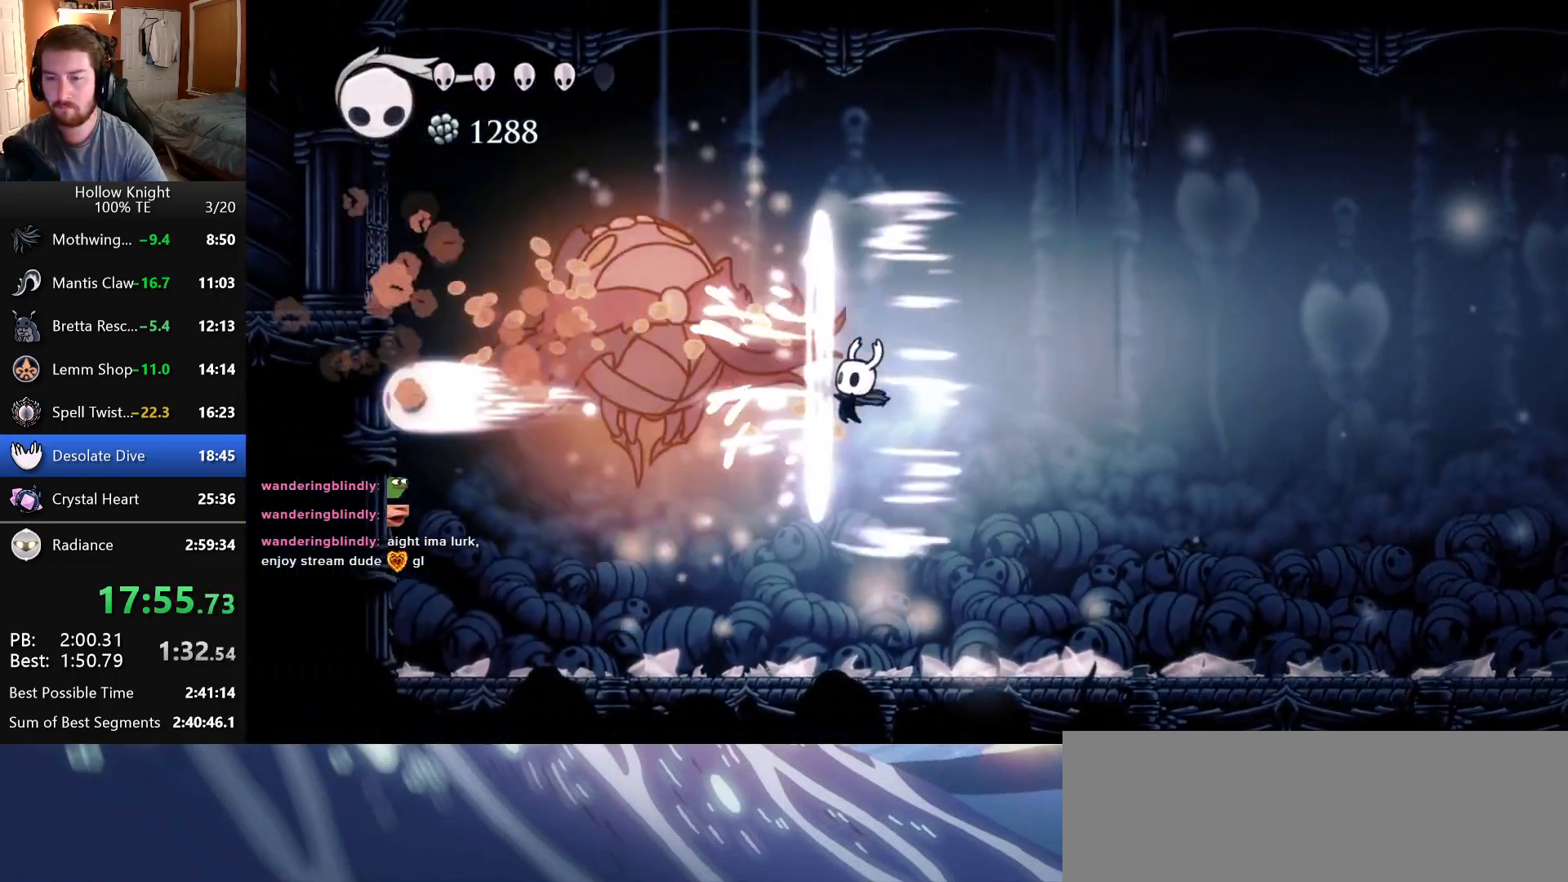
{"keys": ["dash"], "events": [[100, "left", "down"], [150, "nail", "down"], [233, "nail", "up"], [266, "left", "up"], [283, "dash", "down"]]}
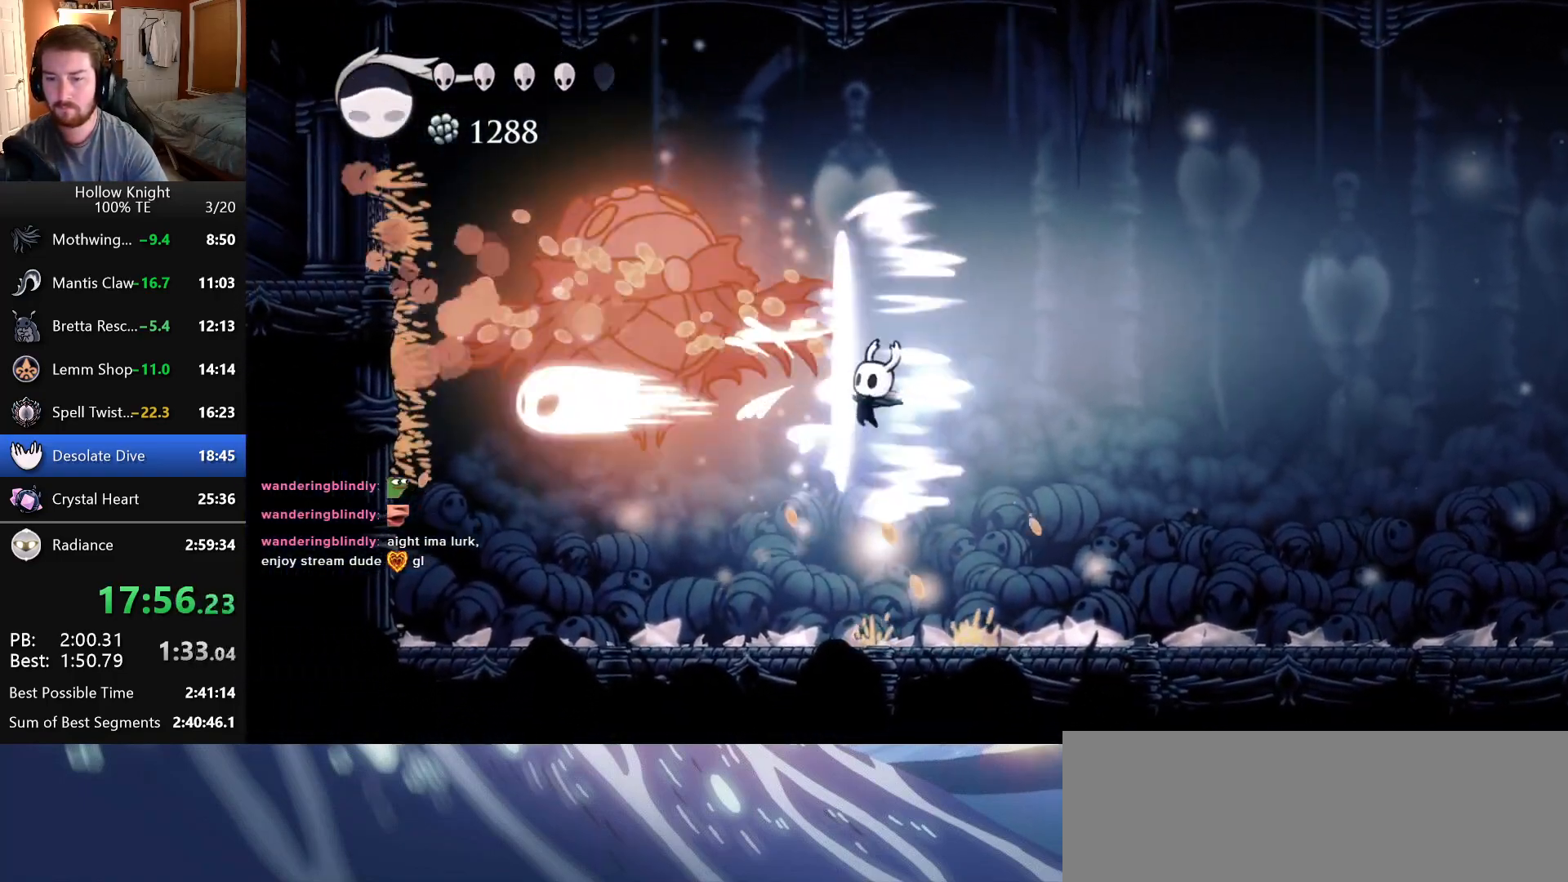
{"keys": ["dash"], "events": [[33, "dash", "up"], [133, "left", "down"], [233, "nail", "down"], [316, "nail", "up"], [350, "left", "up"], [366, "dash", "down"]]}
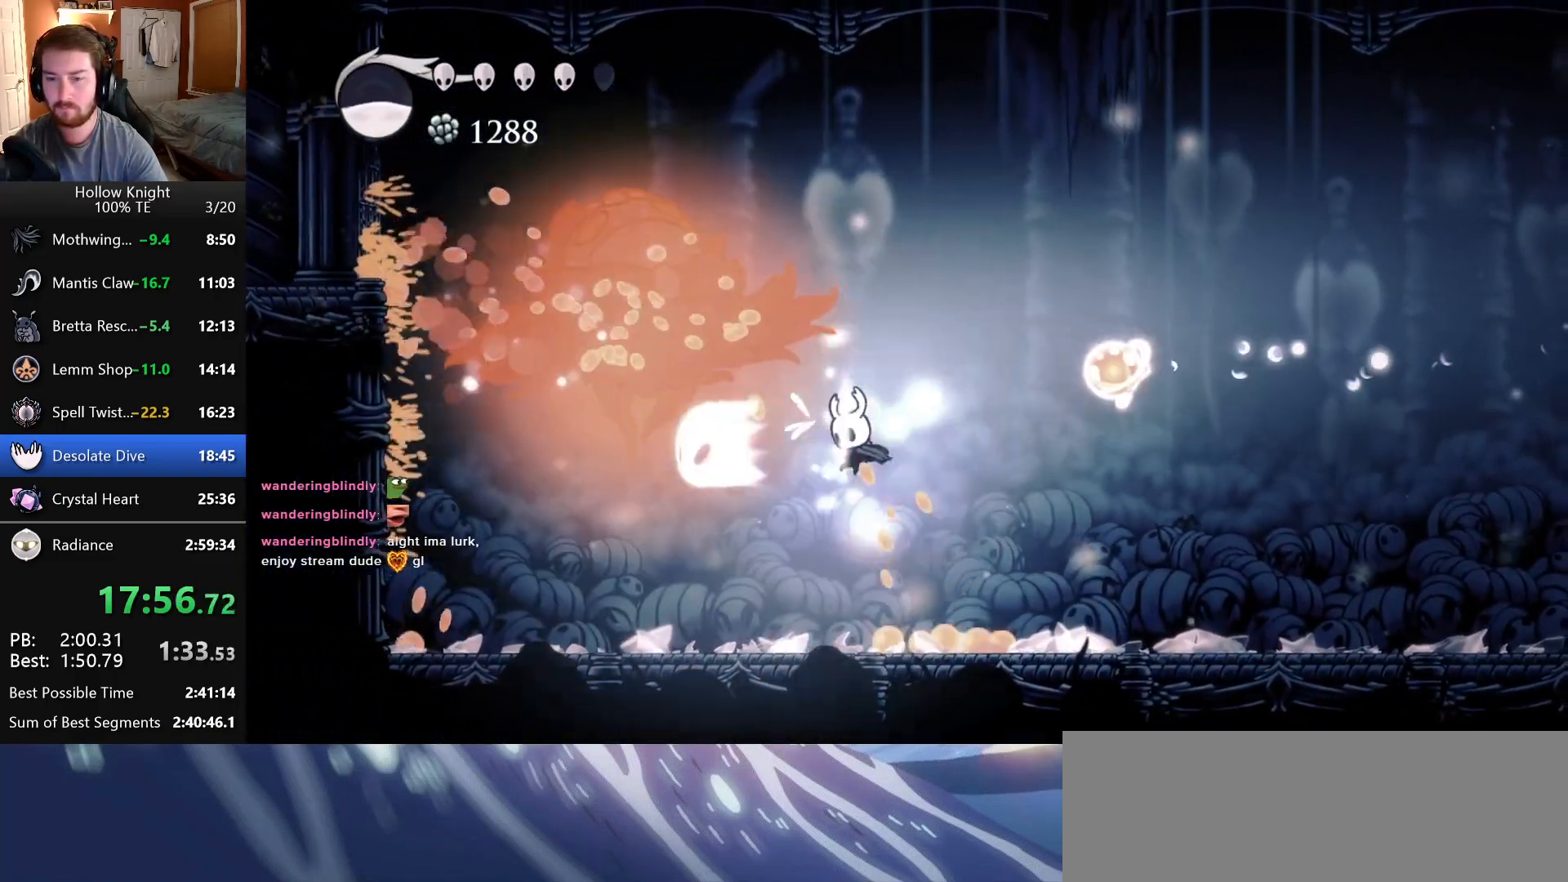
{"keys": [], "events": [[66, "dash", "up"], [116, "left", "down"], [183, "left", "up"], [250, "left", "down"], [466, "left", "up"]]}
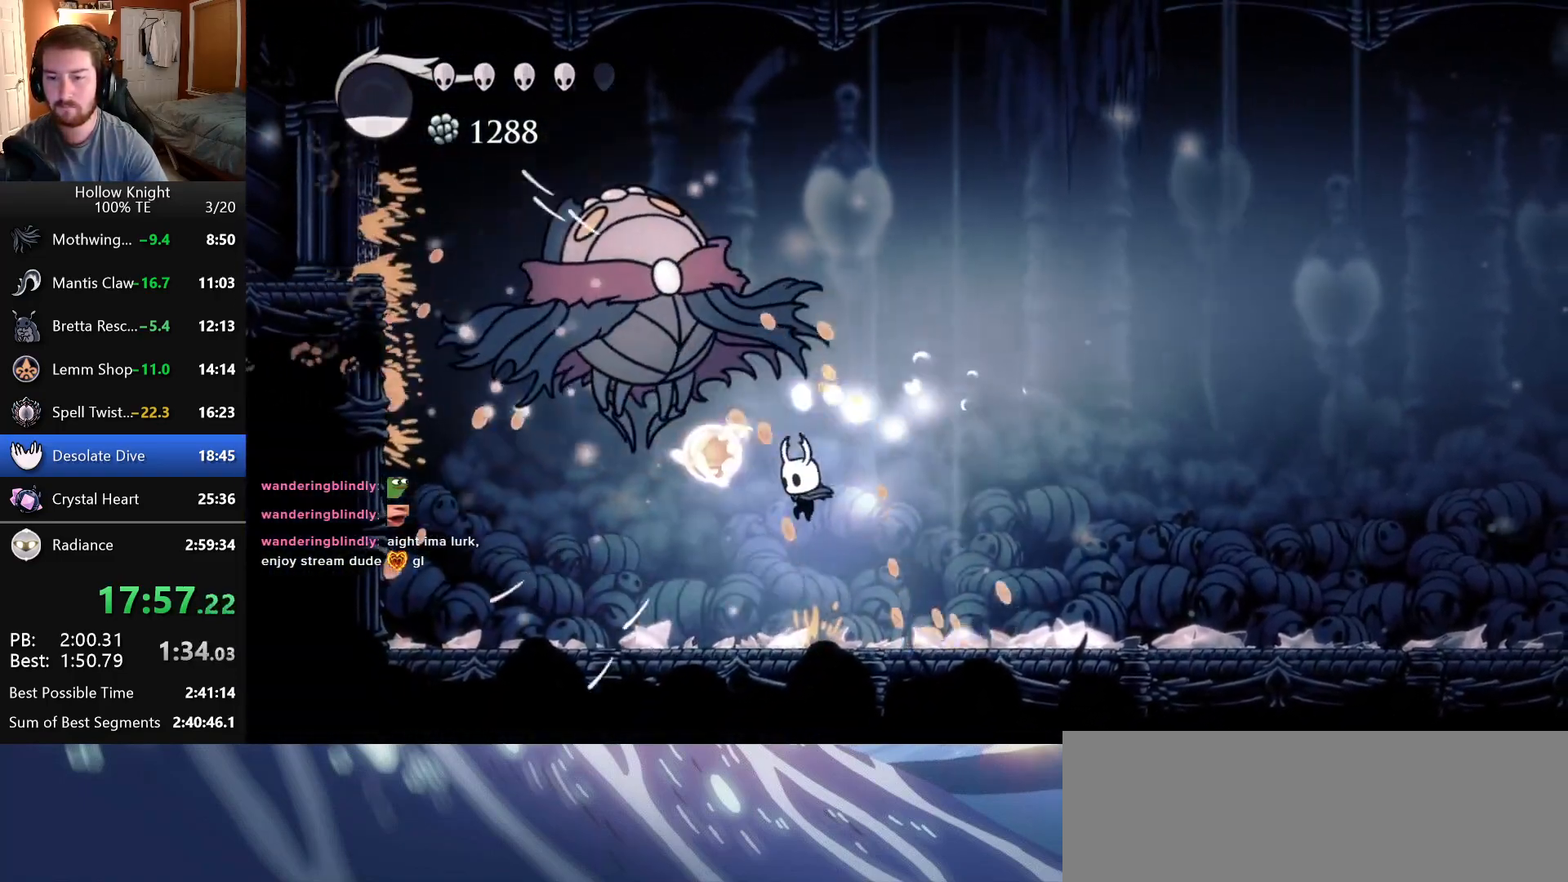
{"keys": ["jump", "right"], "events": [[100, "left", "down"], [133, "up", "down"], [216, "left", "up"], [250, "up", "up"], [283, "right", "down"], [333, "jump", "down"]]}
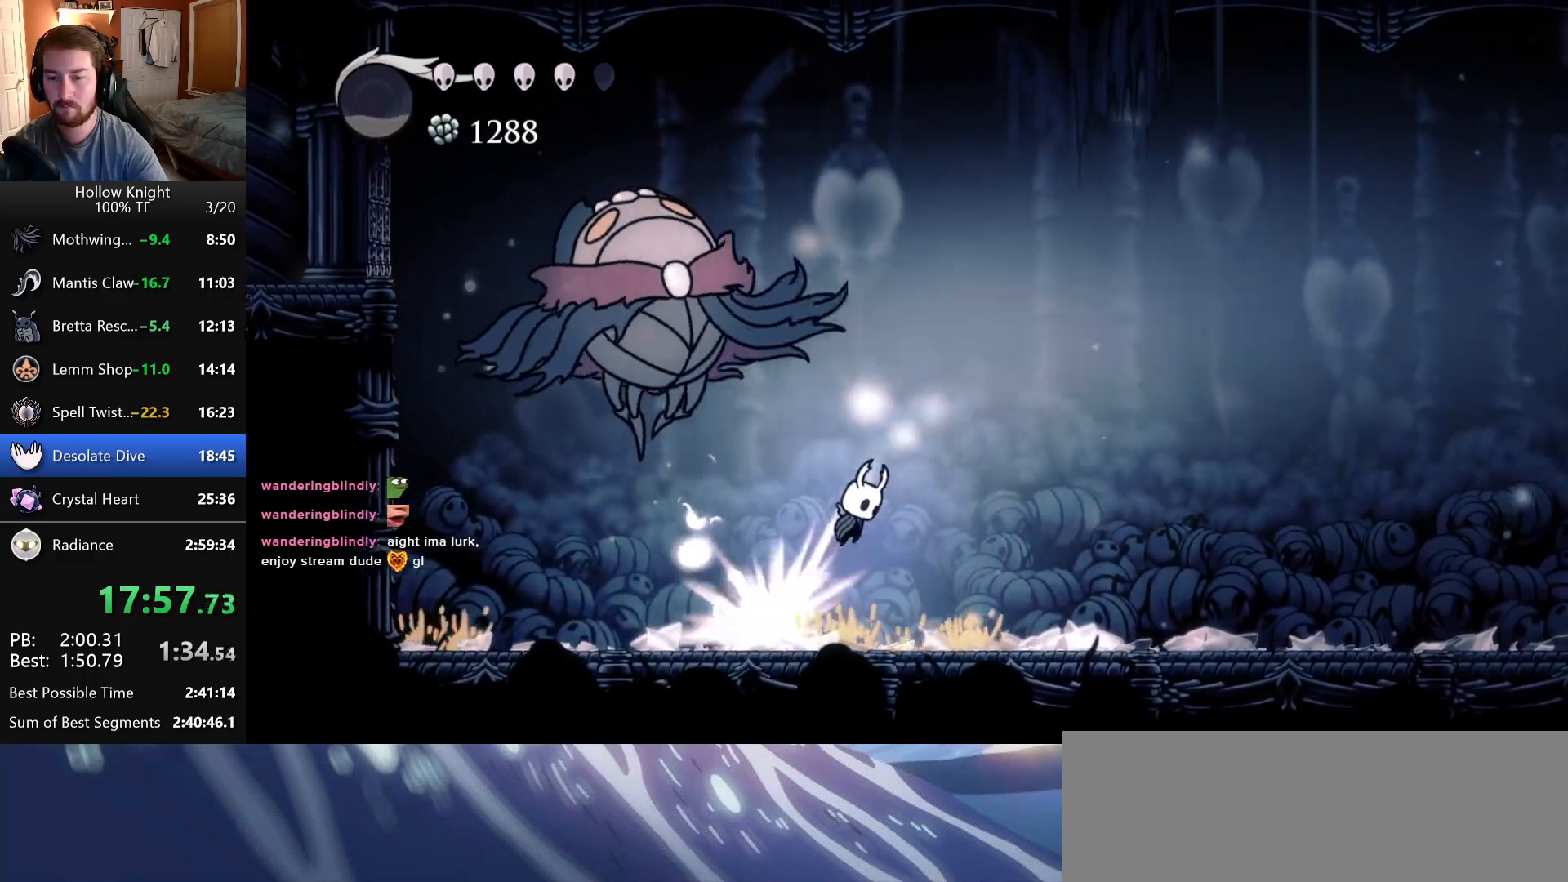
{"keys": ["jump", "left"], "events": [[33, "left", "down"], [33, "right", "up"], [150, "nail", "down"], [333, "left", "up"], [400, "nail", "up"], [466, "left", "down"]]}
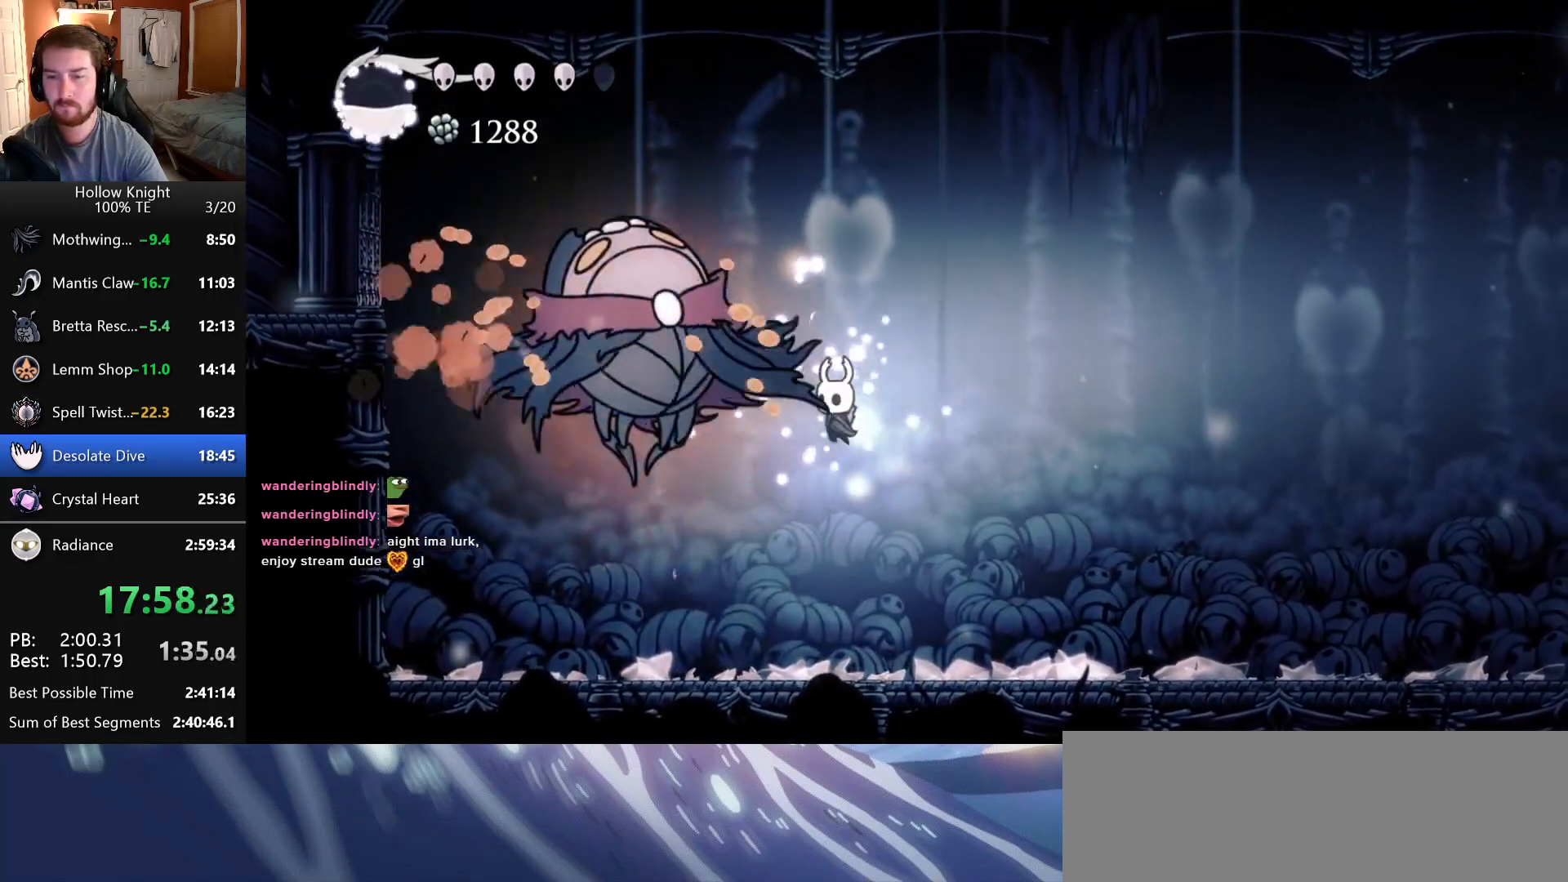
{"keys": [], "events": [[50, "nail", "down"], [83, "left", "up"], [100, "jump", "up"], [150, "nail", "up"]]}
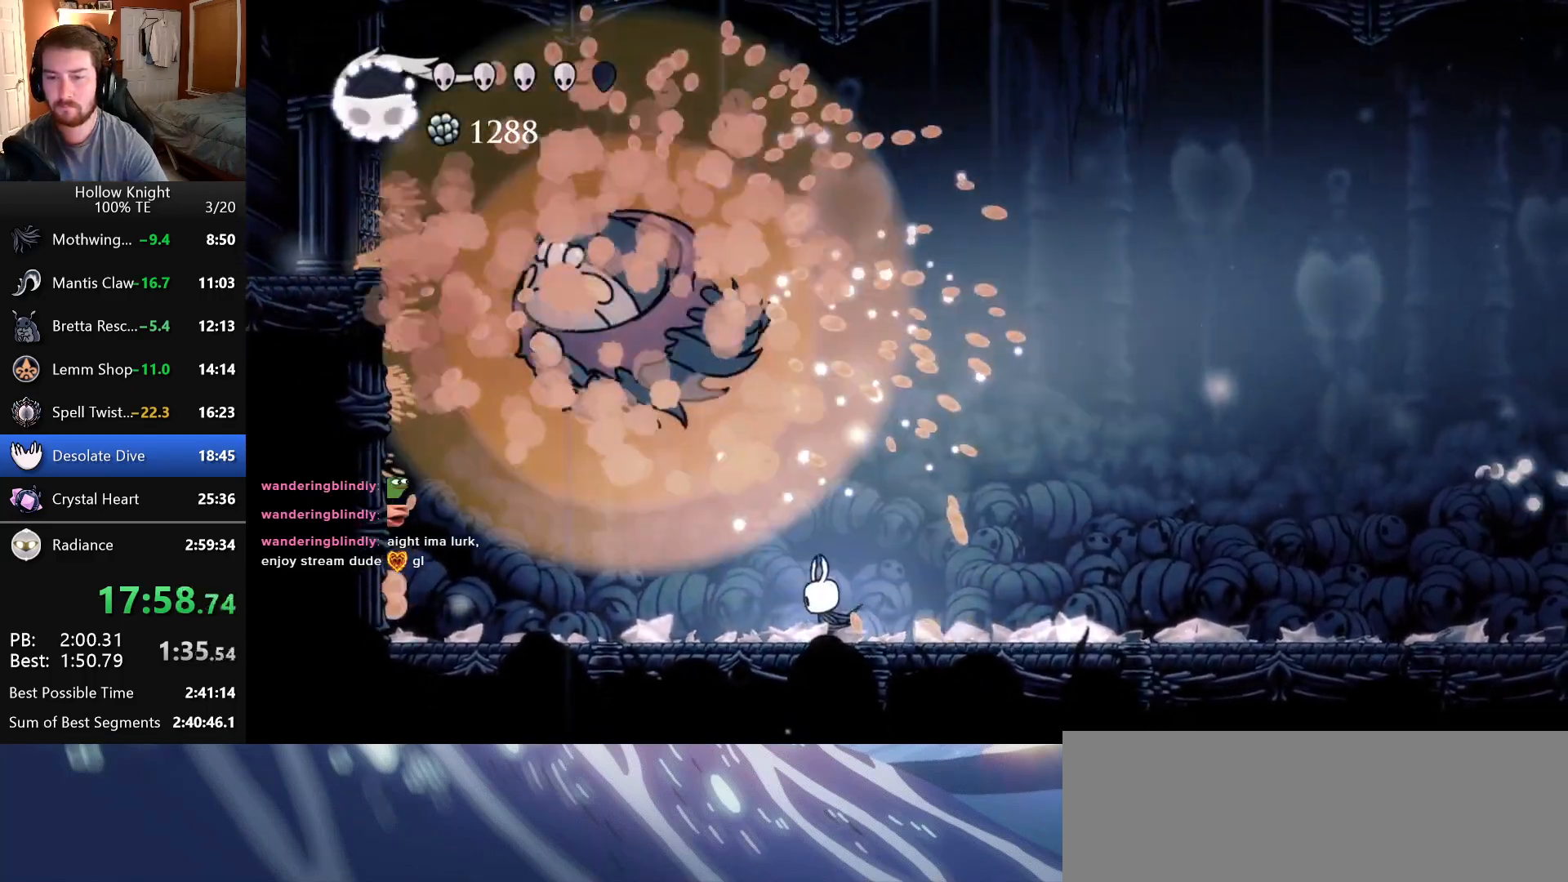
{"keys": ["right"], "events": [[133, "right", "down"], [166, "jump", "down"], [316, "jump", "up"]]}
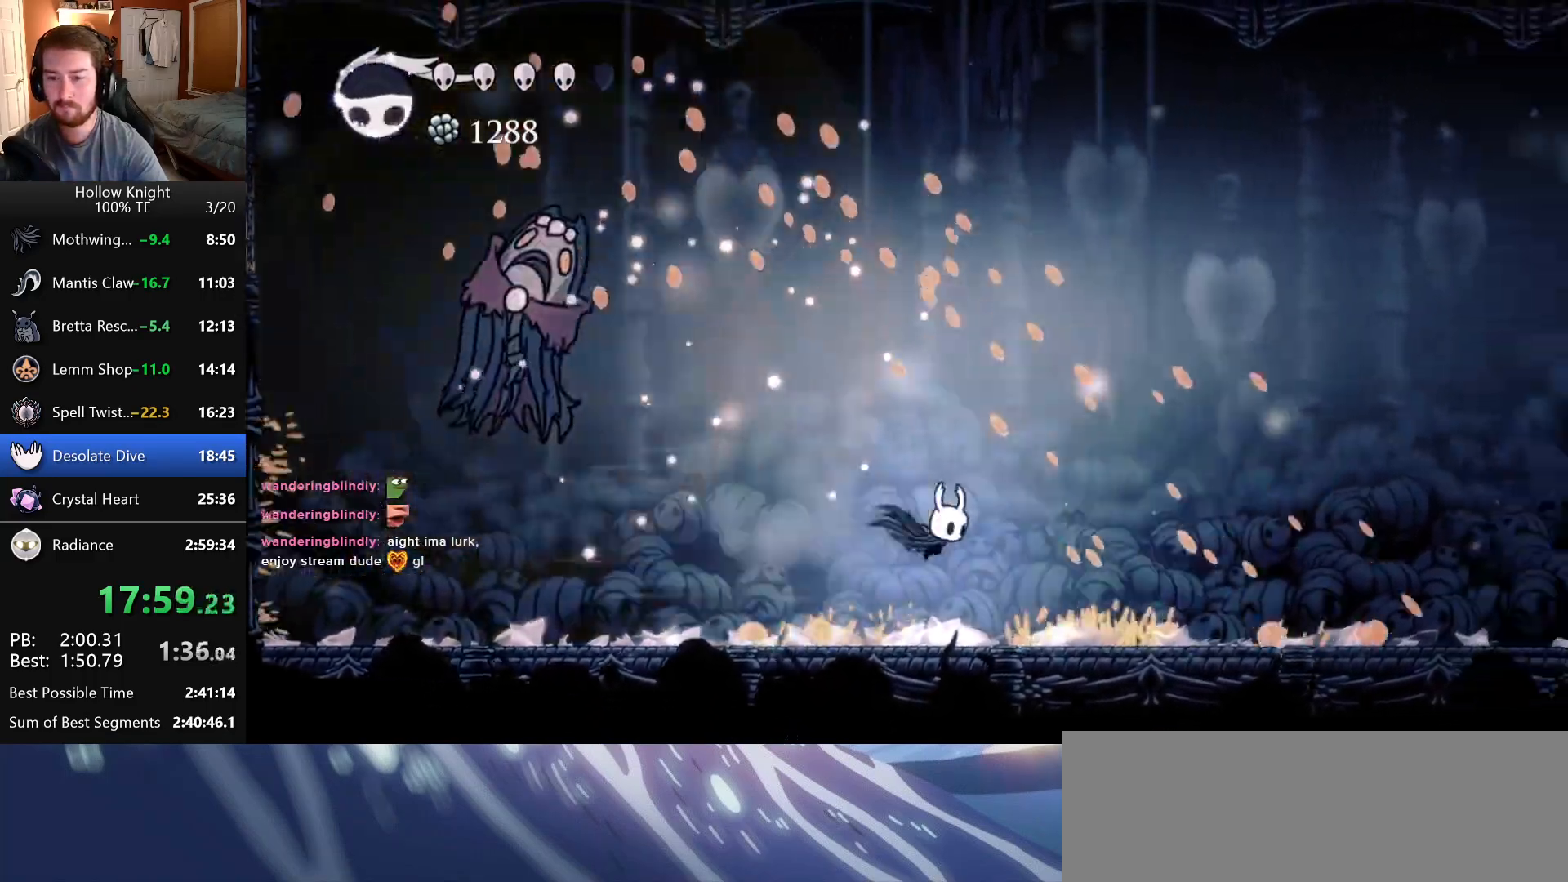
{"keys": ["focus"], "events": [[183, "right", "up"], [433, "focus", "down"]]}
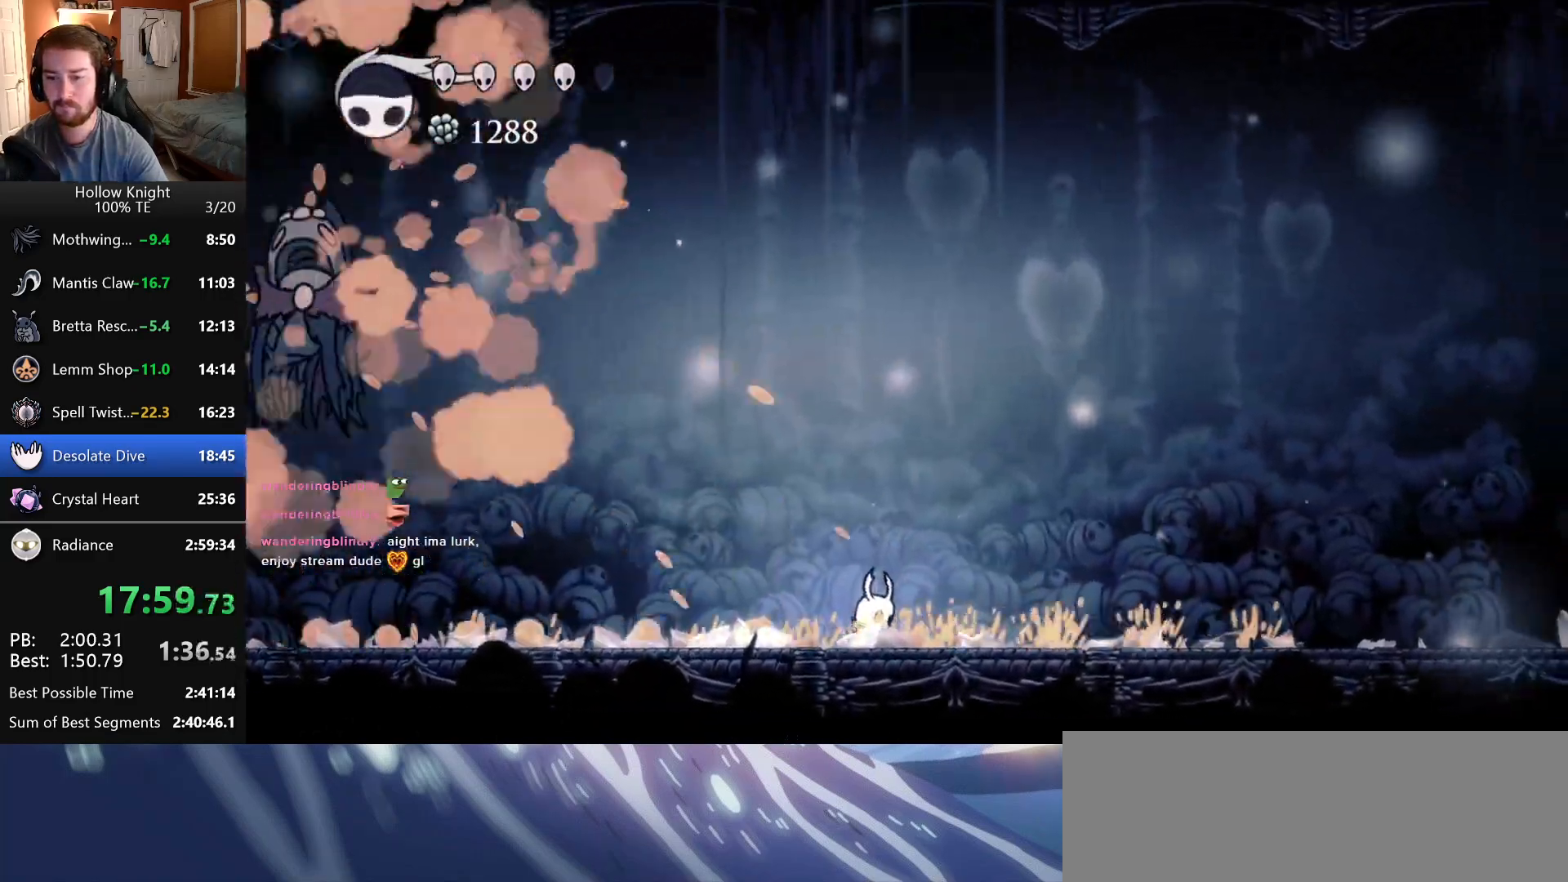
{"keys": ["focus"], "events": []}
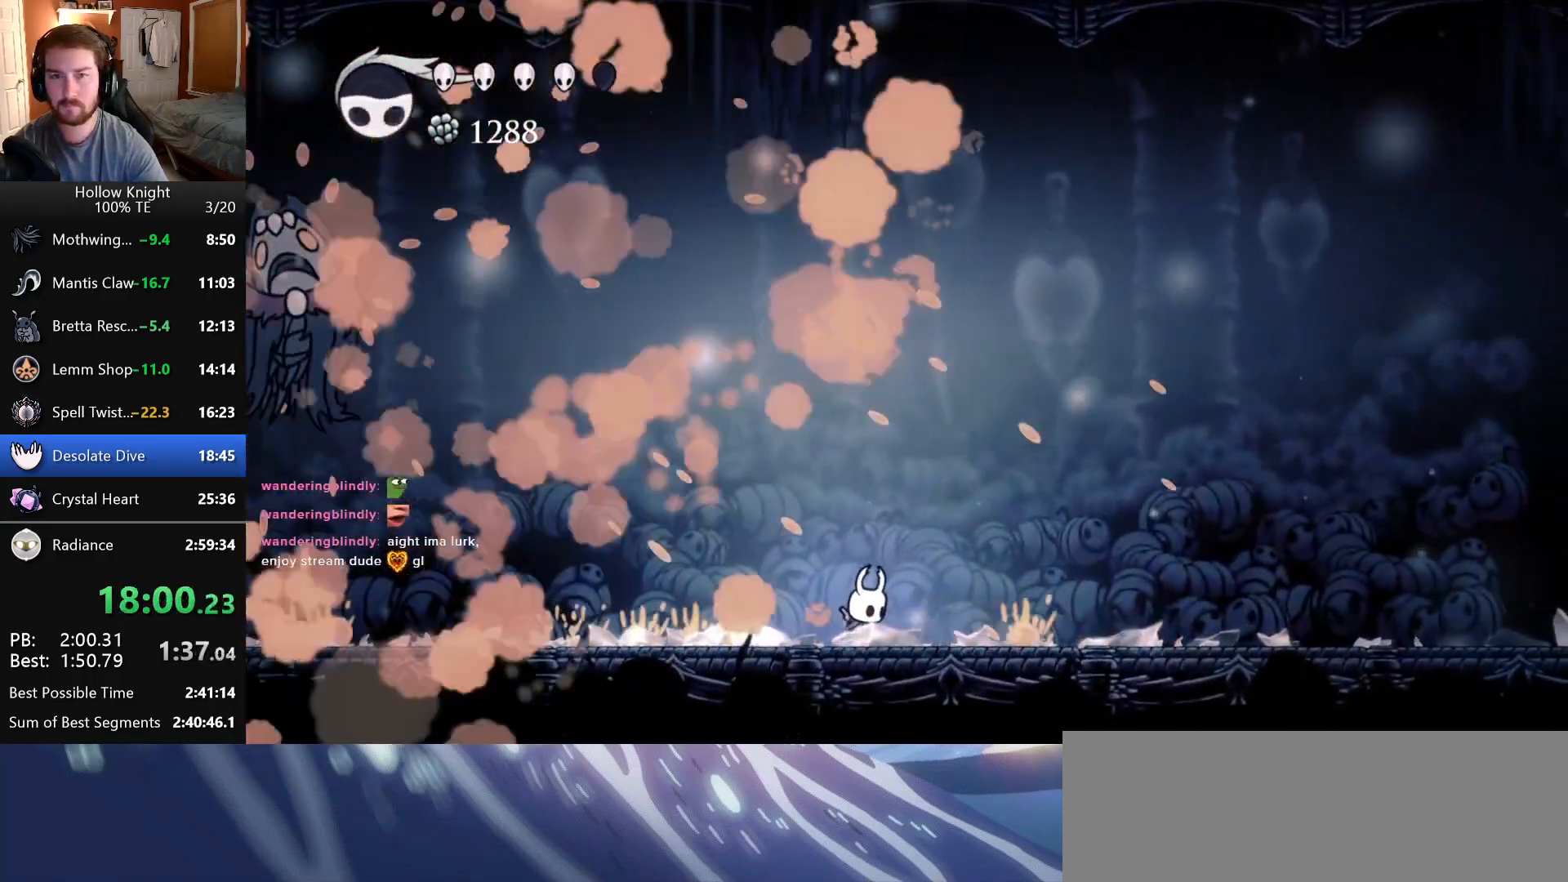
{"keys": ["focus"], "events": []}
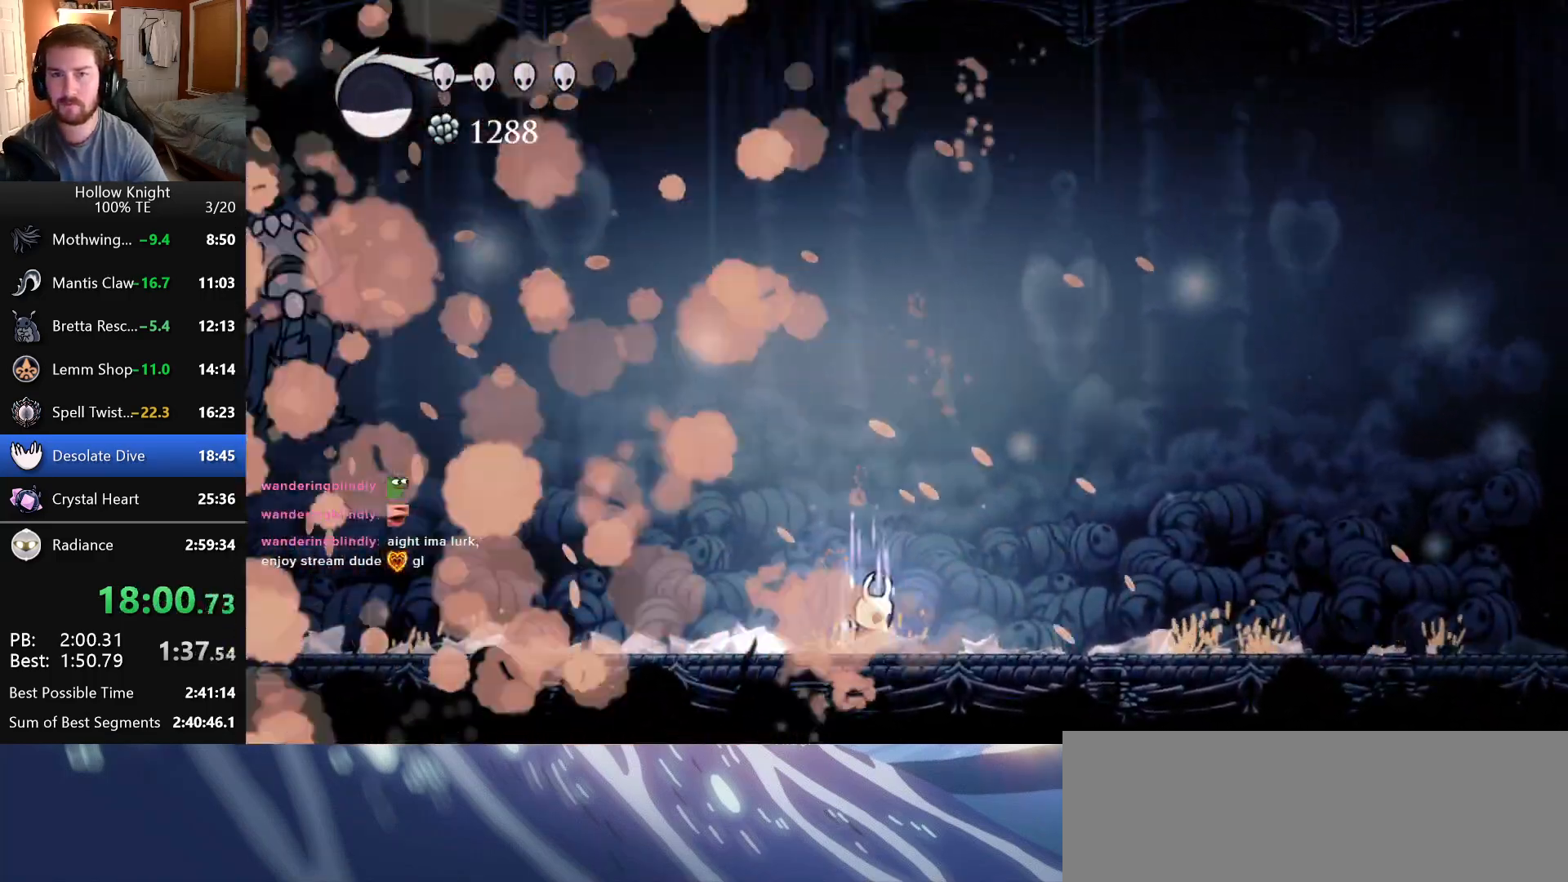
{"keys": ["focus"], "events": []}
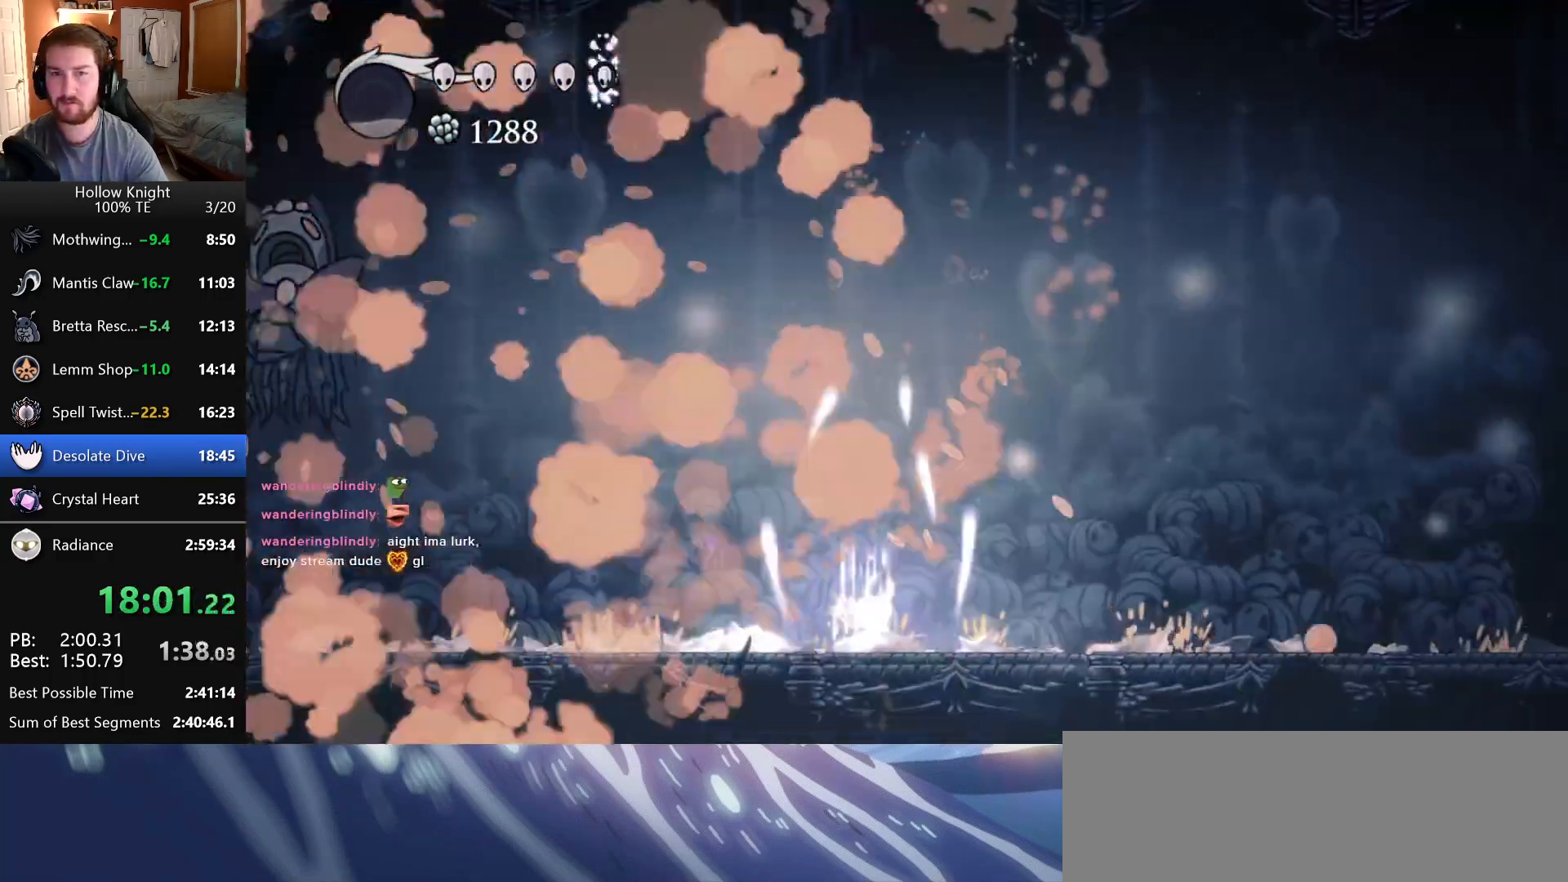
{"keys": [], "events": [[16, "focus", "up"], [283, "left", "down"], [500, "left", "up"]]}
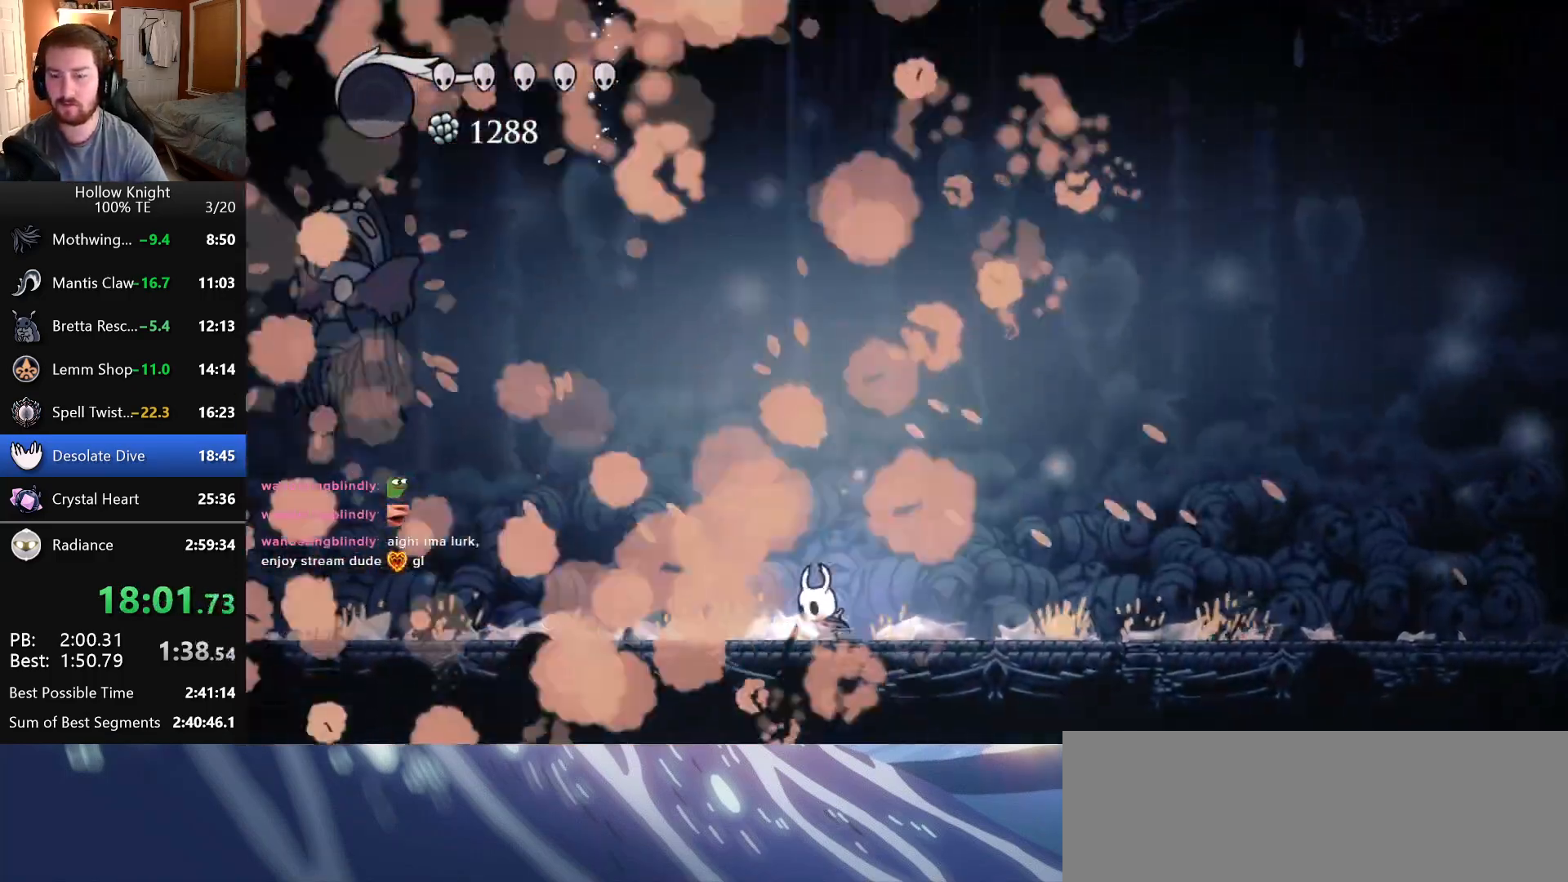
{"keys": [], "events": [[16, "right", "down"], [100, "right", "up"]]}
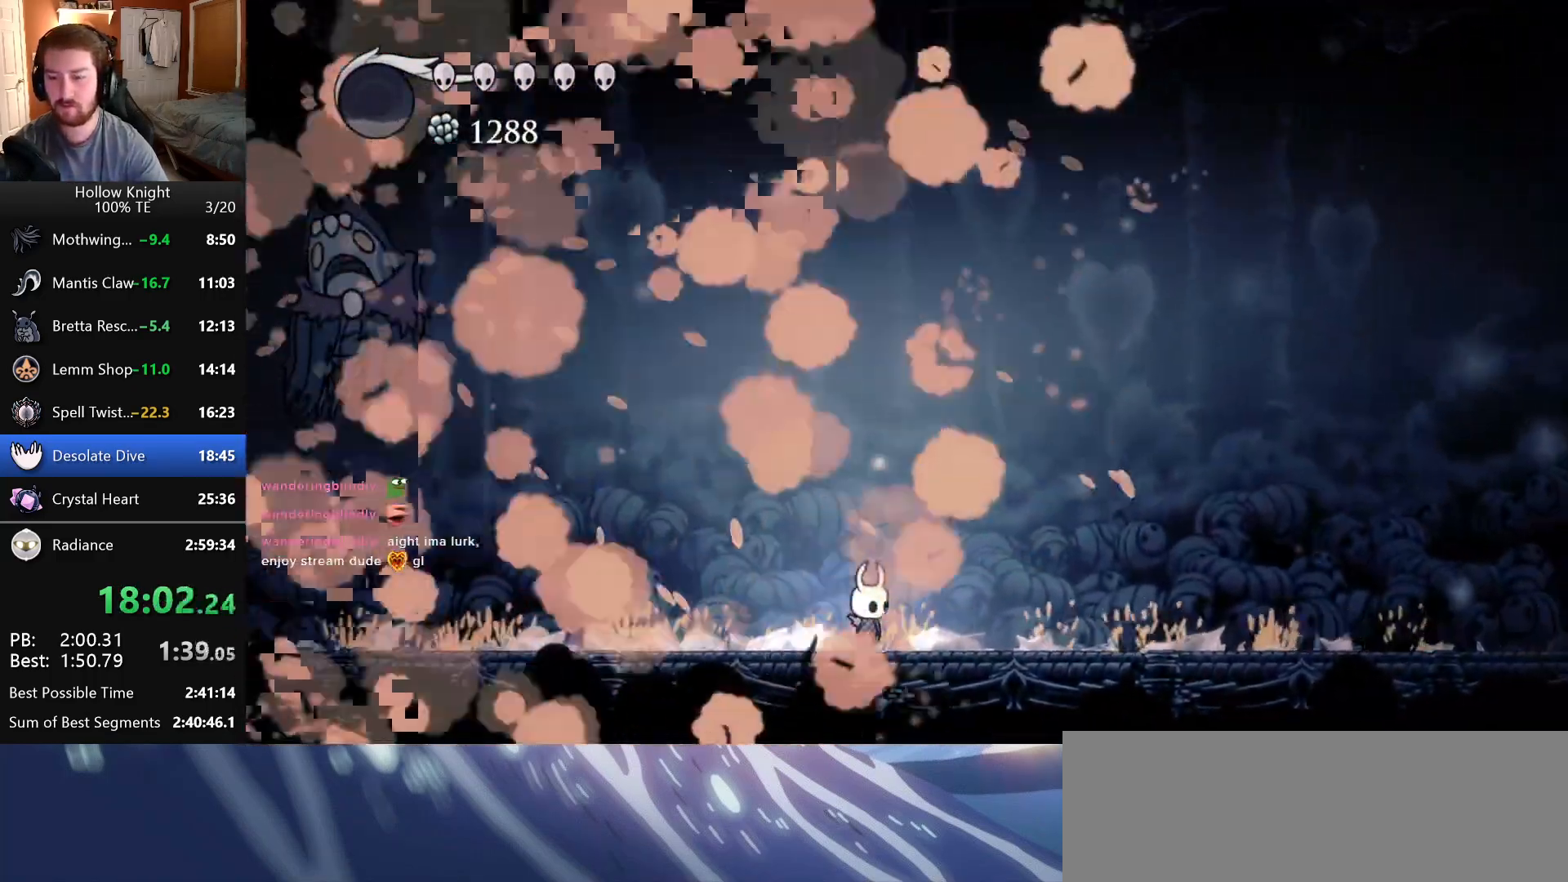
{"keys": [], "events": [[83, "right", "down"], [133, "right", "up"]]}
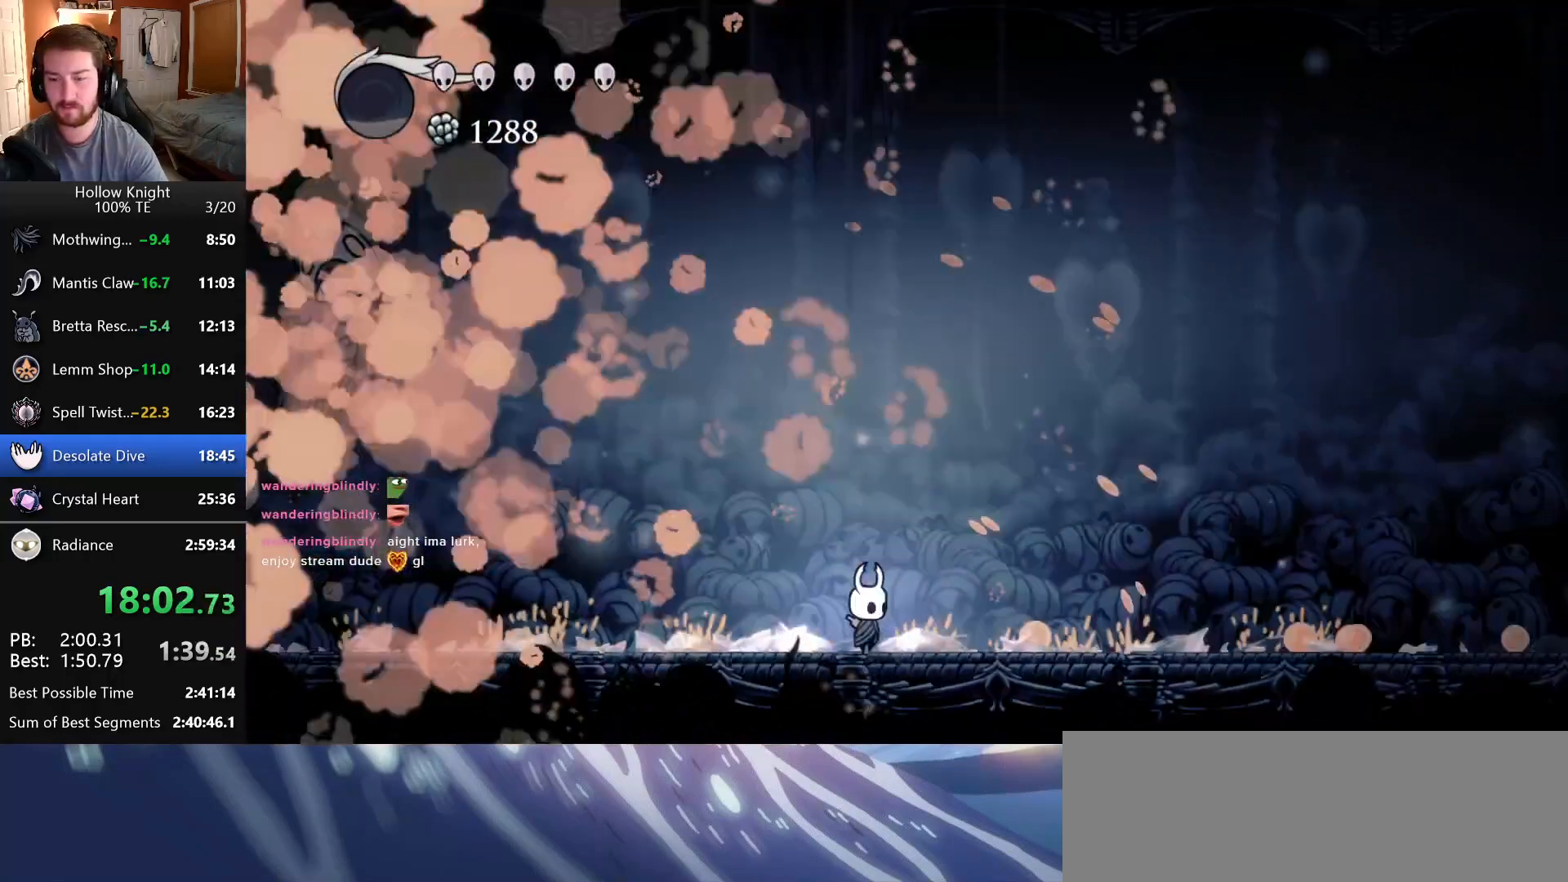
{"keys": [], "events": [[250, "nail", "down"], [416, "nail", "up"]]}
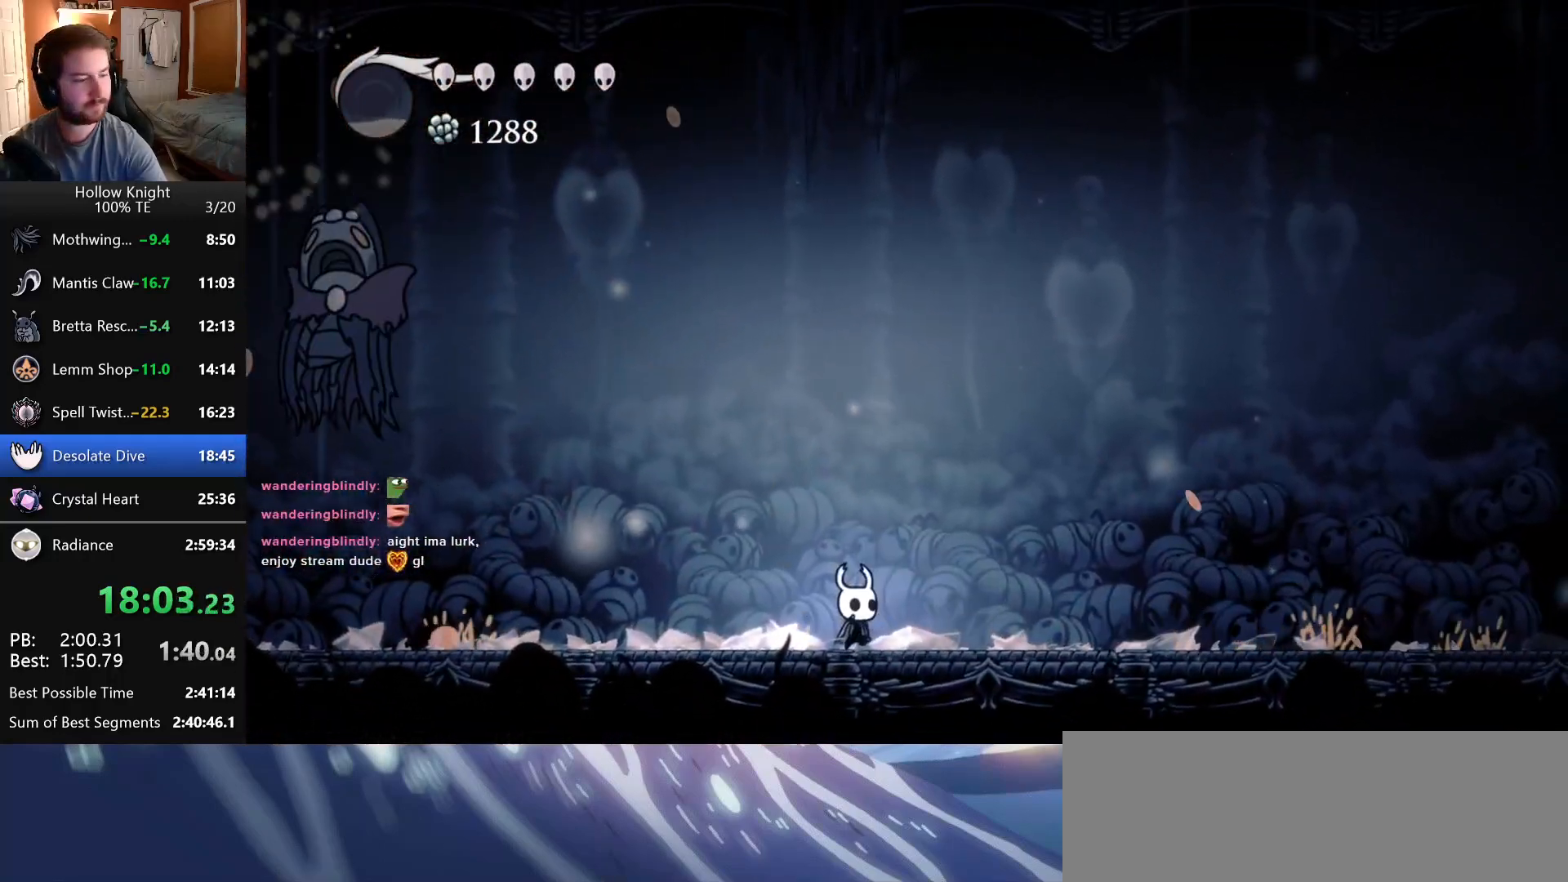
{"keys": [], "events": [[133, "nail", "down"], [300, "nail", "up"]]}
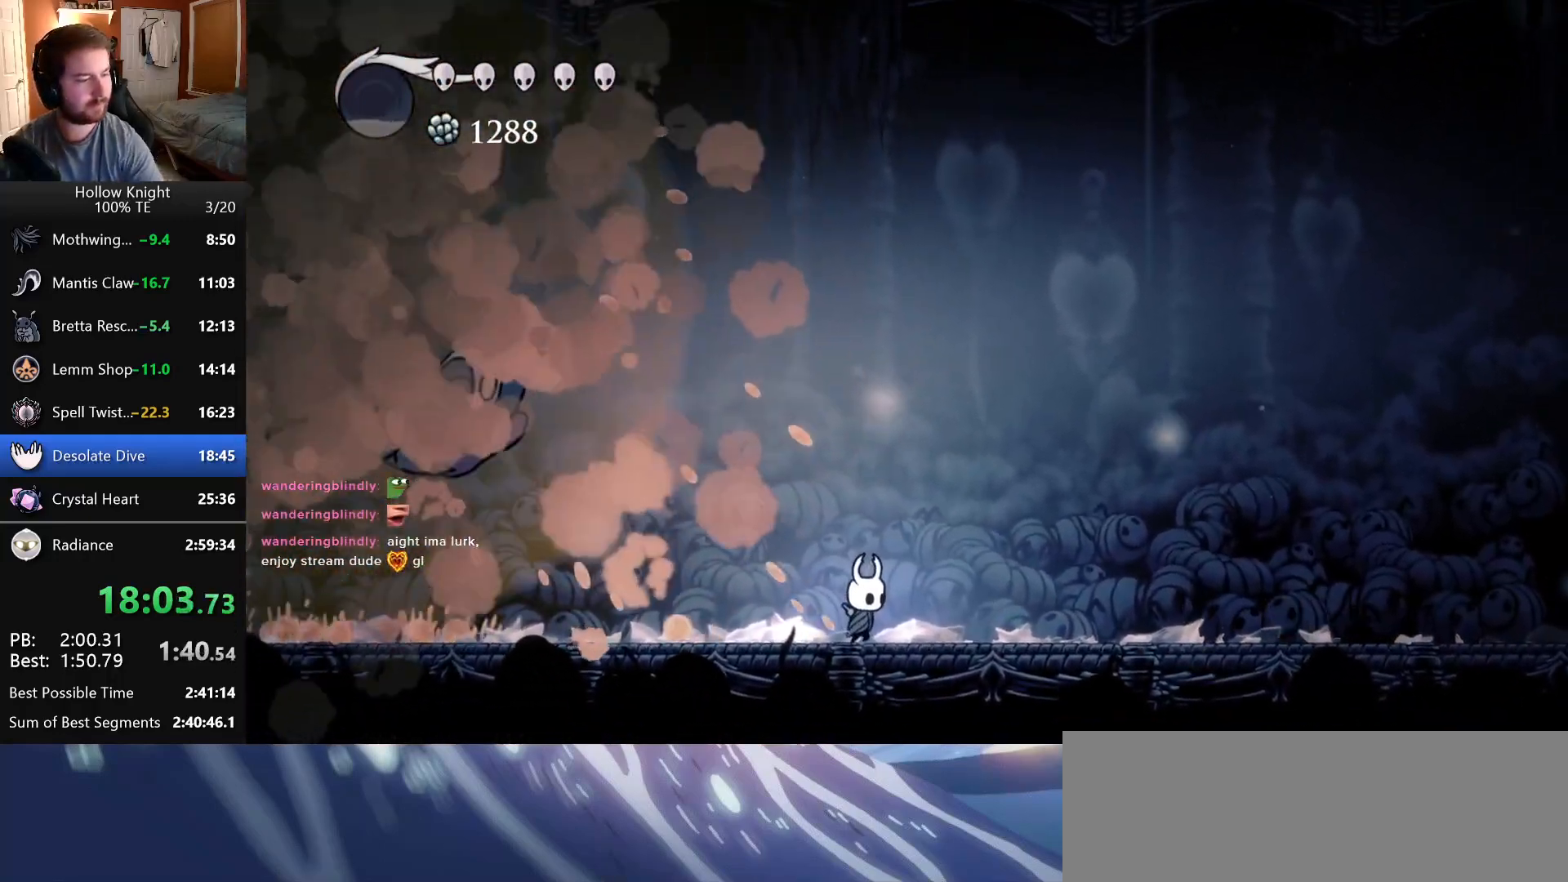
{"keys": ["nail"], "events": [[50, "nail", "down"], [233, "nail", "up"], [466, "nail", "down"]]}
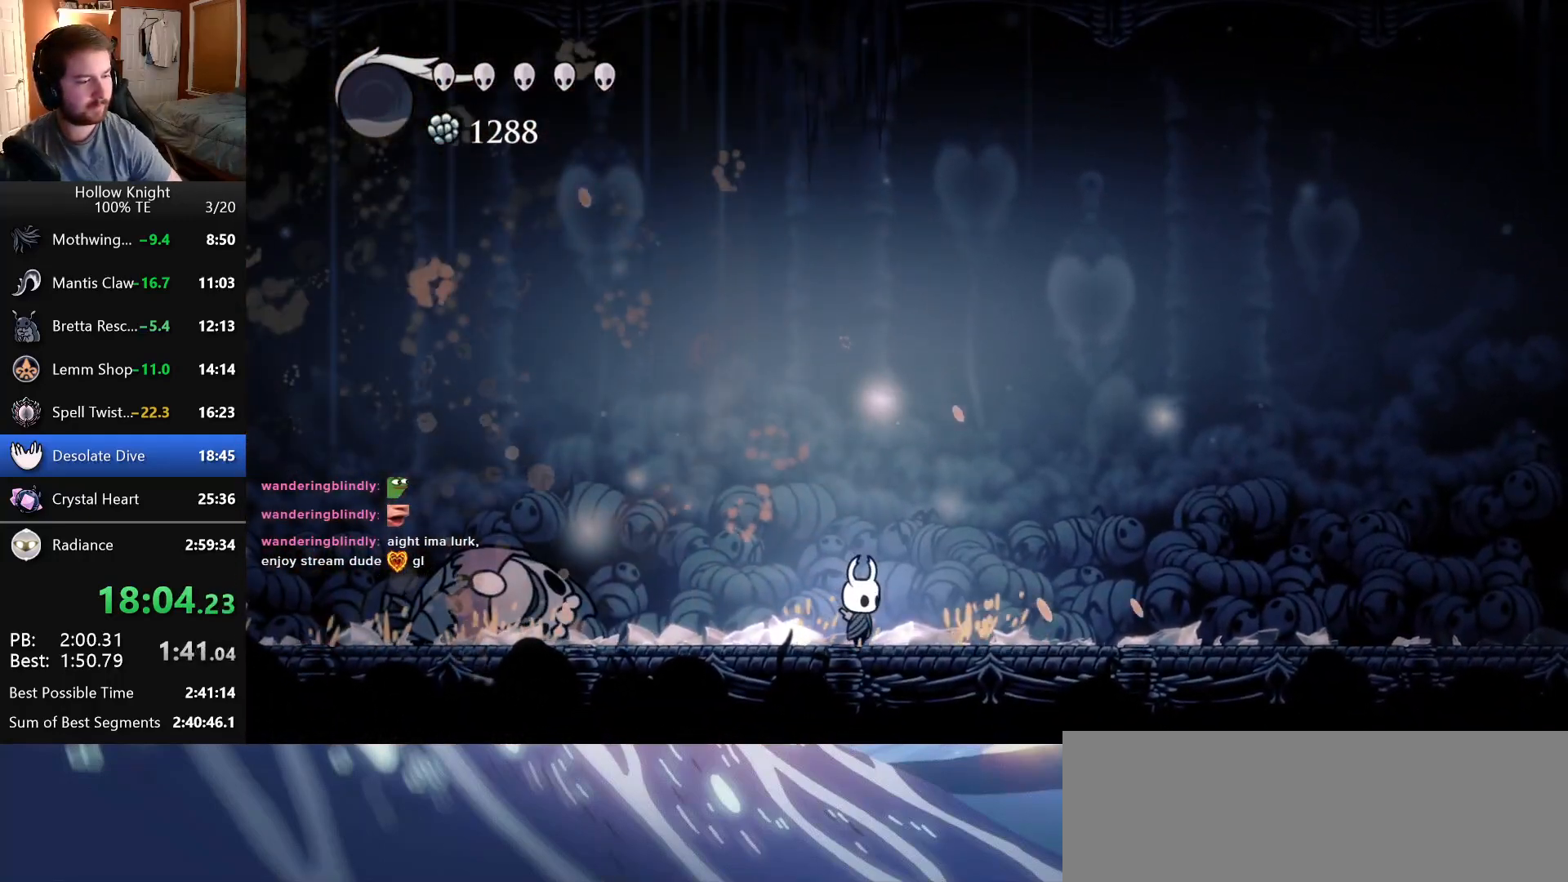
{"keys": [], "events": [[166, "nail", "up"]]}
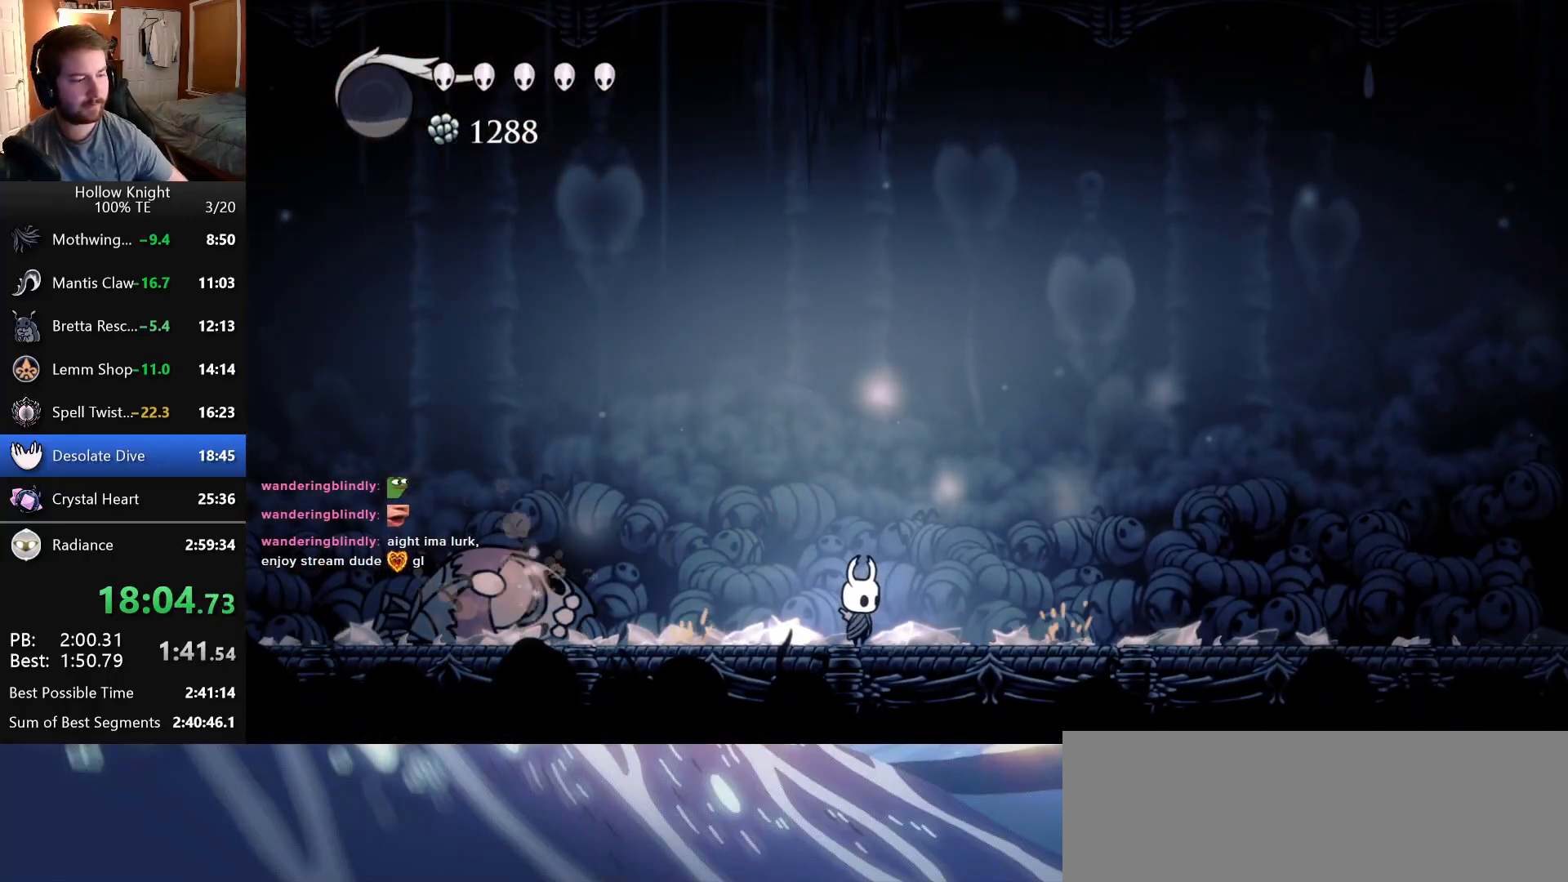
{"keys": [], "events": []}
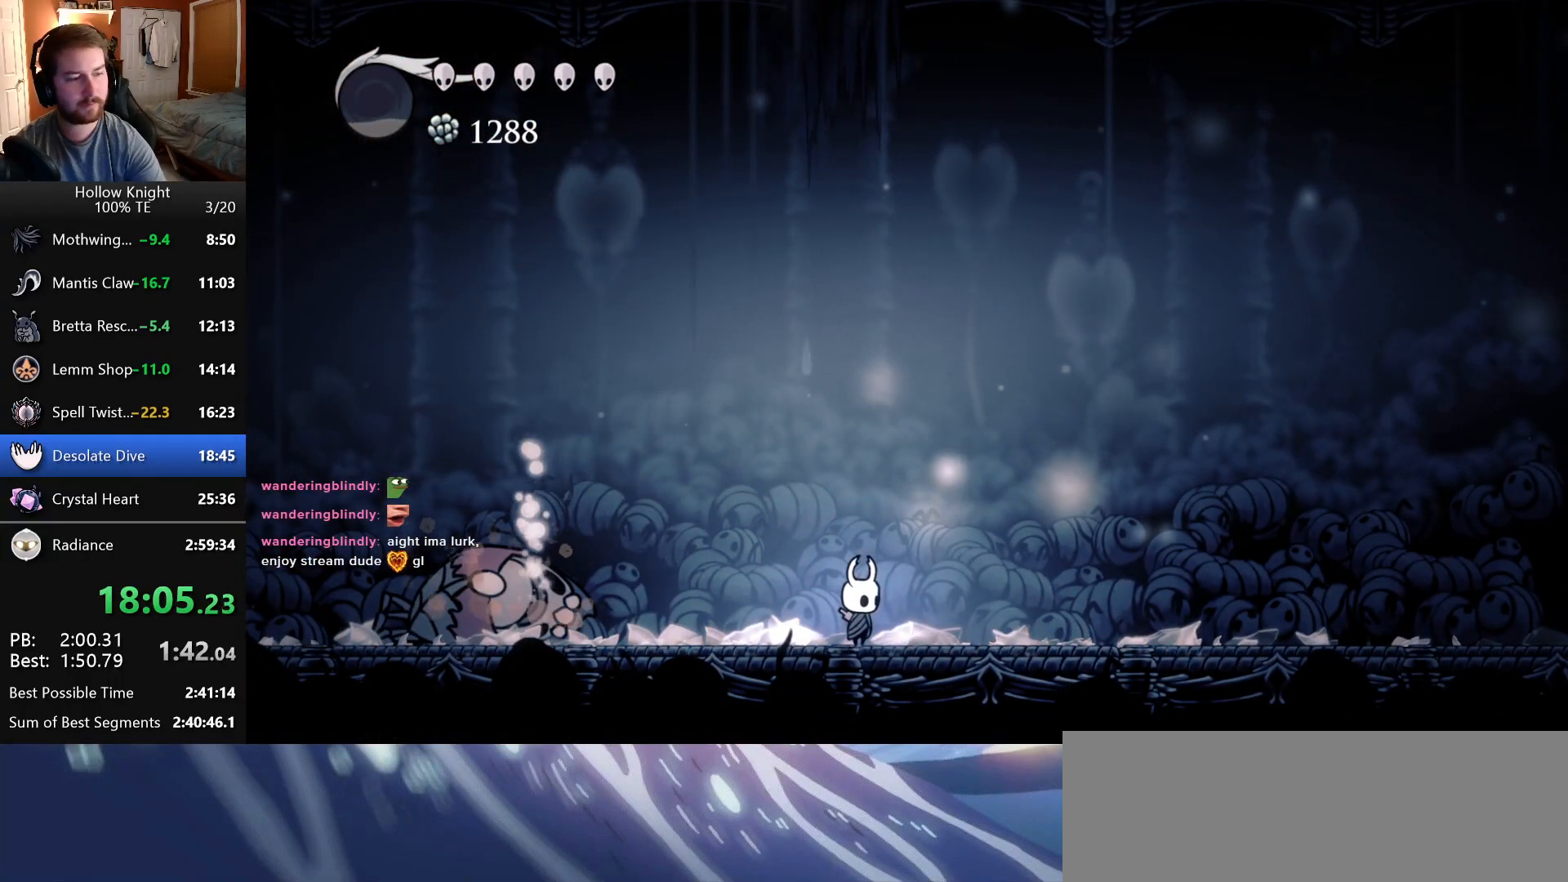
{"keys": [], "events": [[183, "nail", "down"], [350, "nail", "up"]]}
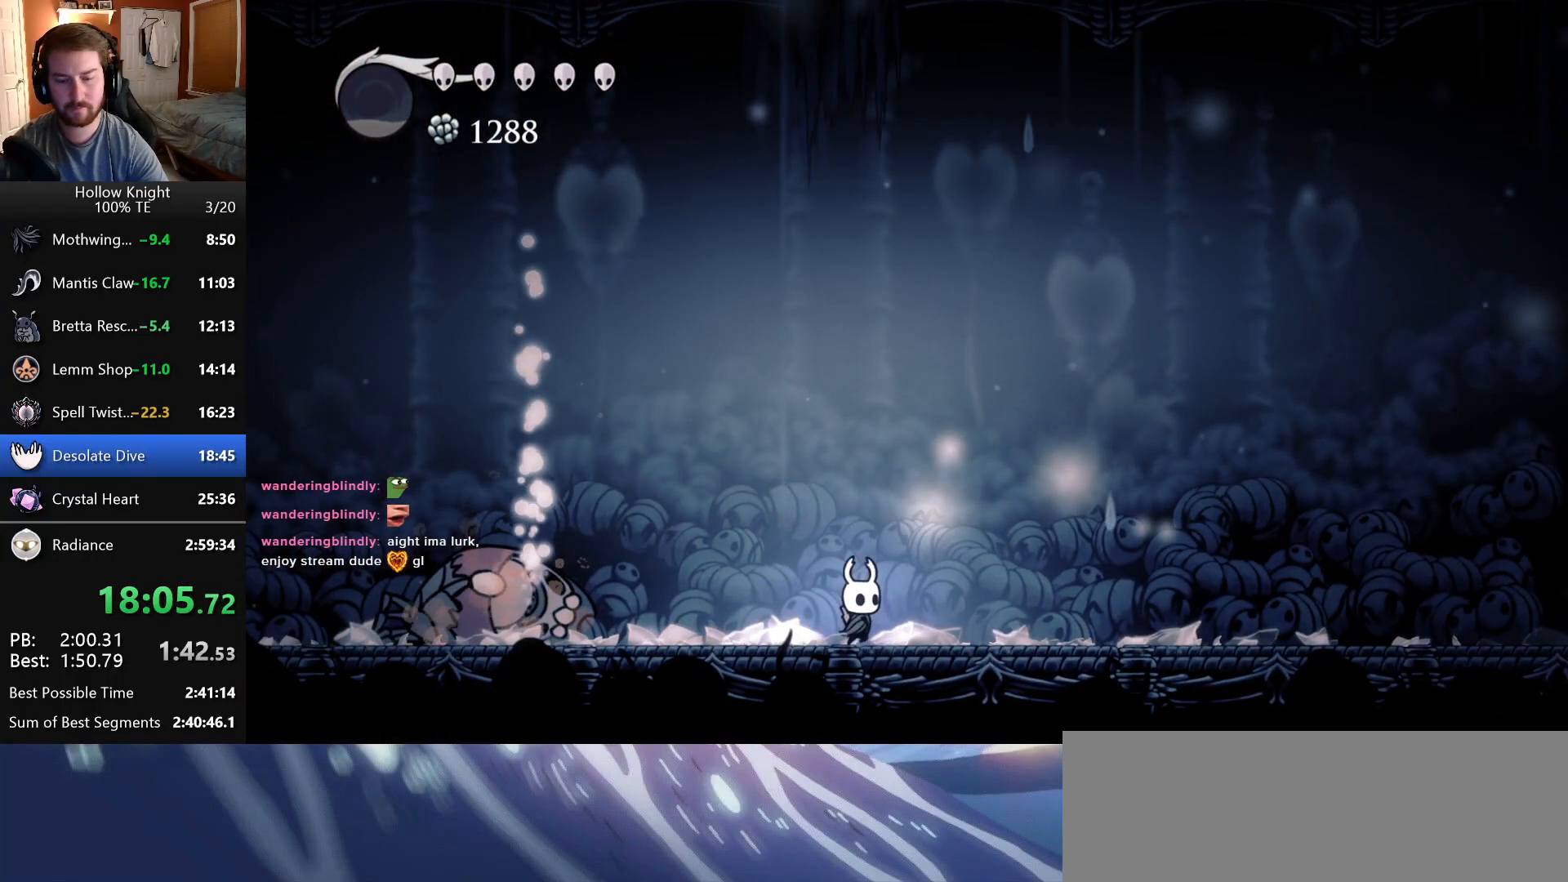
{"keys": ["nail", "up"], "events": [[83, "nail", "down"], [233, "nail", "up"], [383, "up", "down"], [466, "nail", "down"]]}
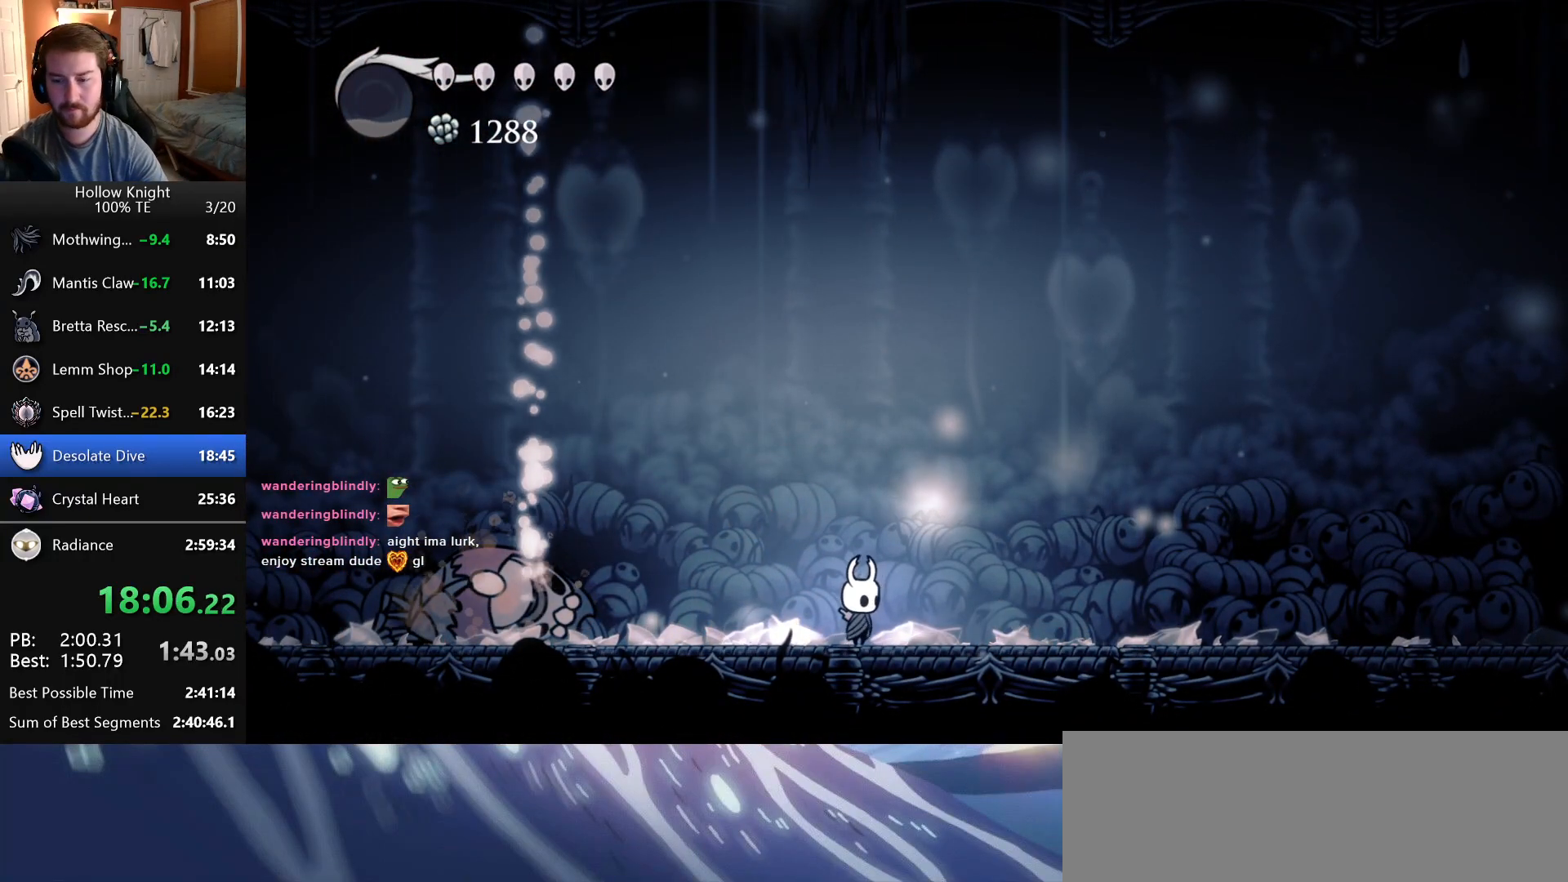
{"keys": ["nail", "up"], "events": [[133, "nail", "up"], [350, "nail", "down"]]}
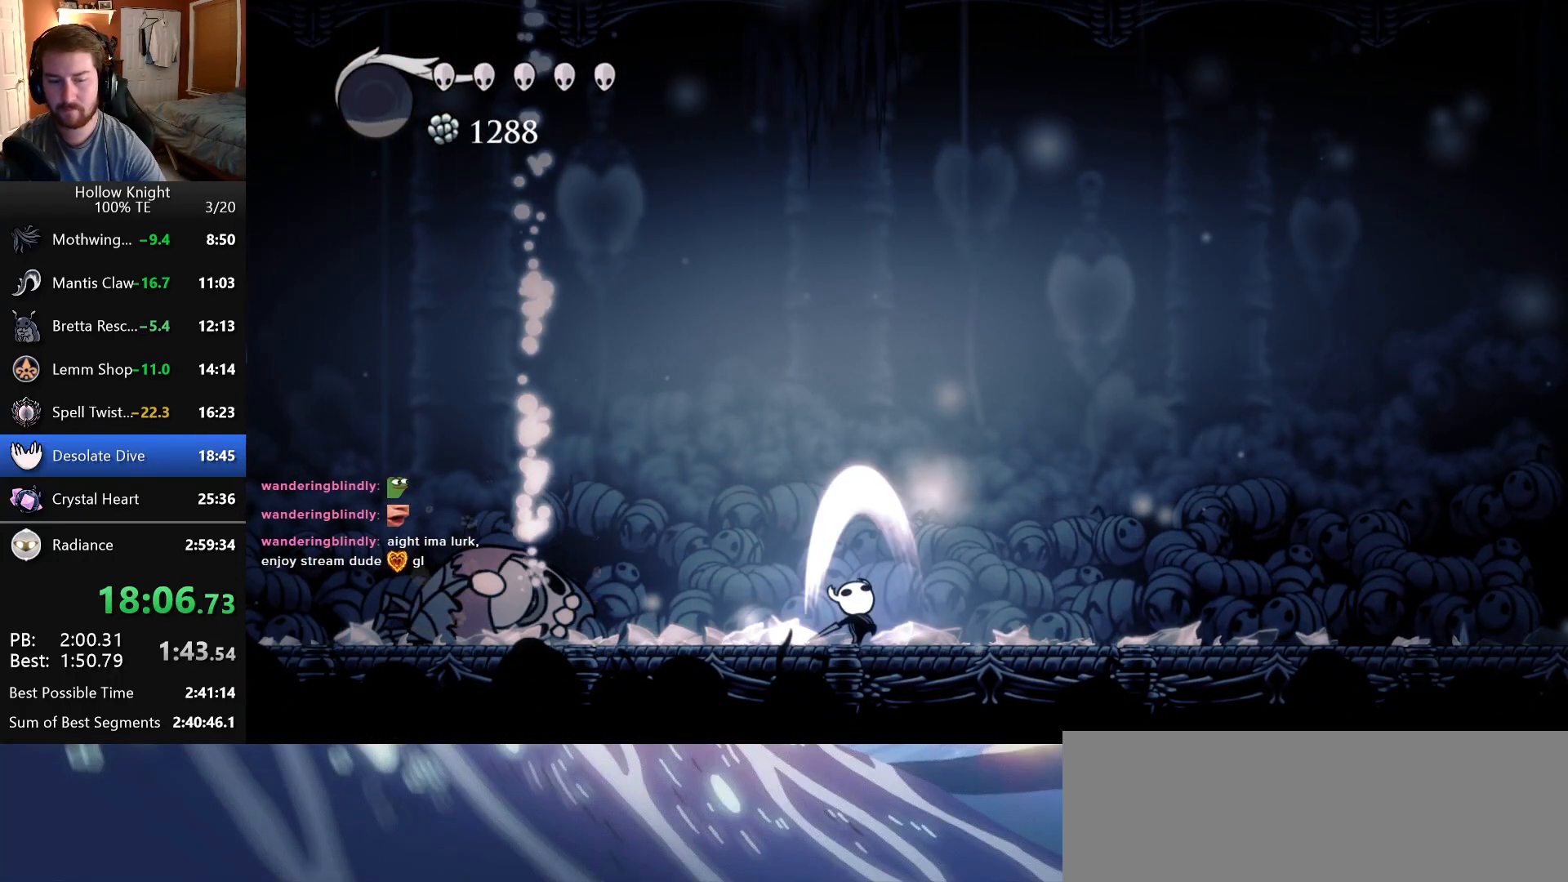
{"keys": ["up"], "events": [[33, "nail", "up"], [283, "nail", "down"], [483, "nail", "up"]]}
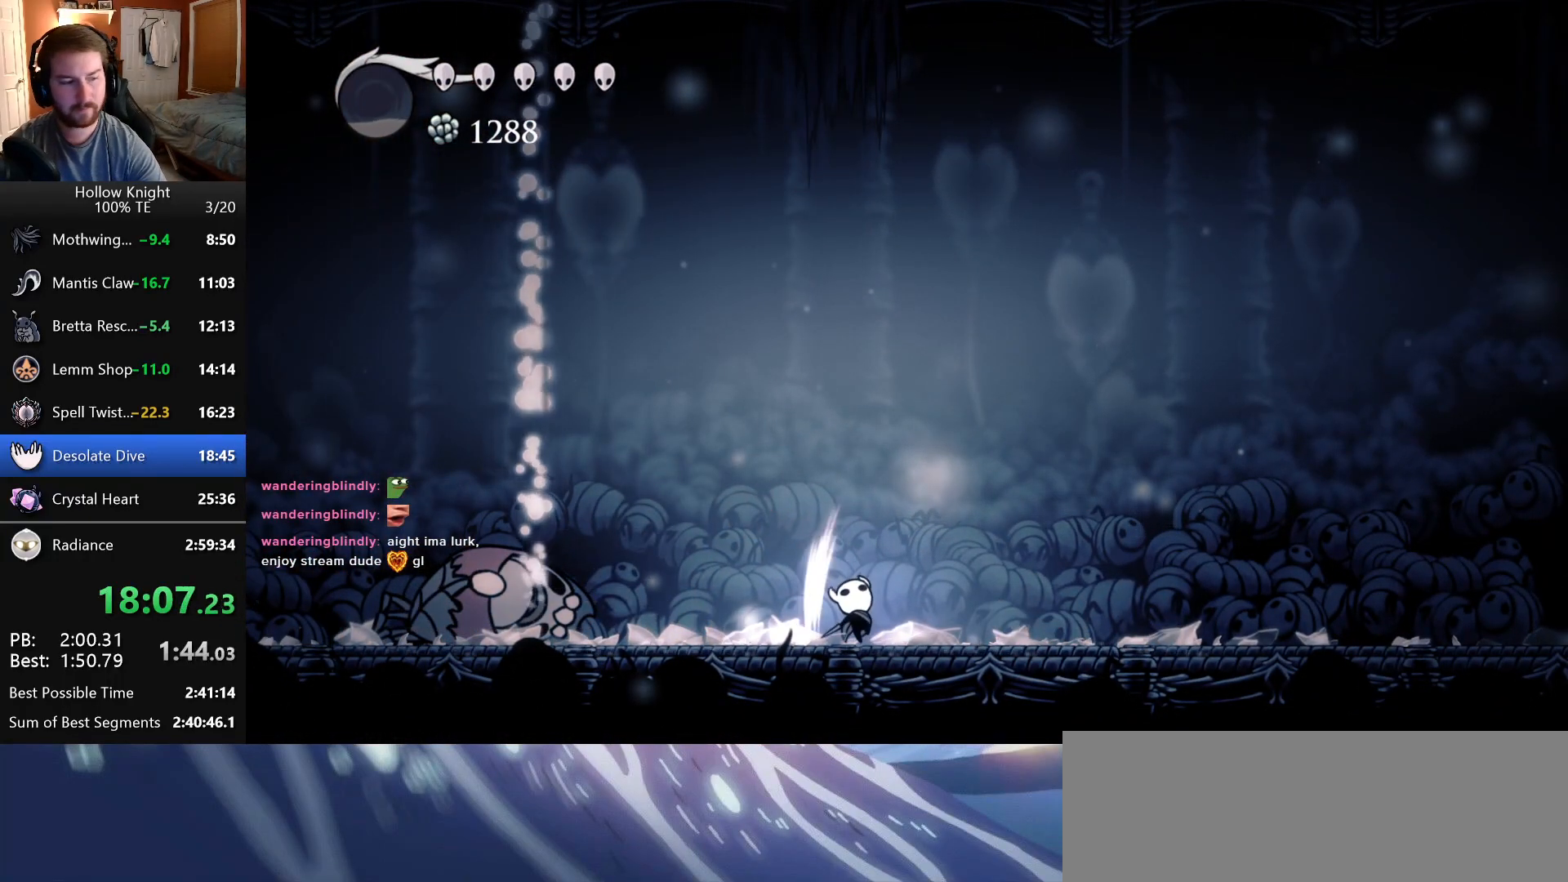
{"keys": ["up"], "events": [[200, "nail", "down"], [400, "nail", "up"]]}
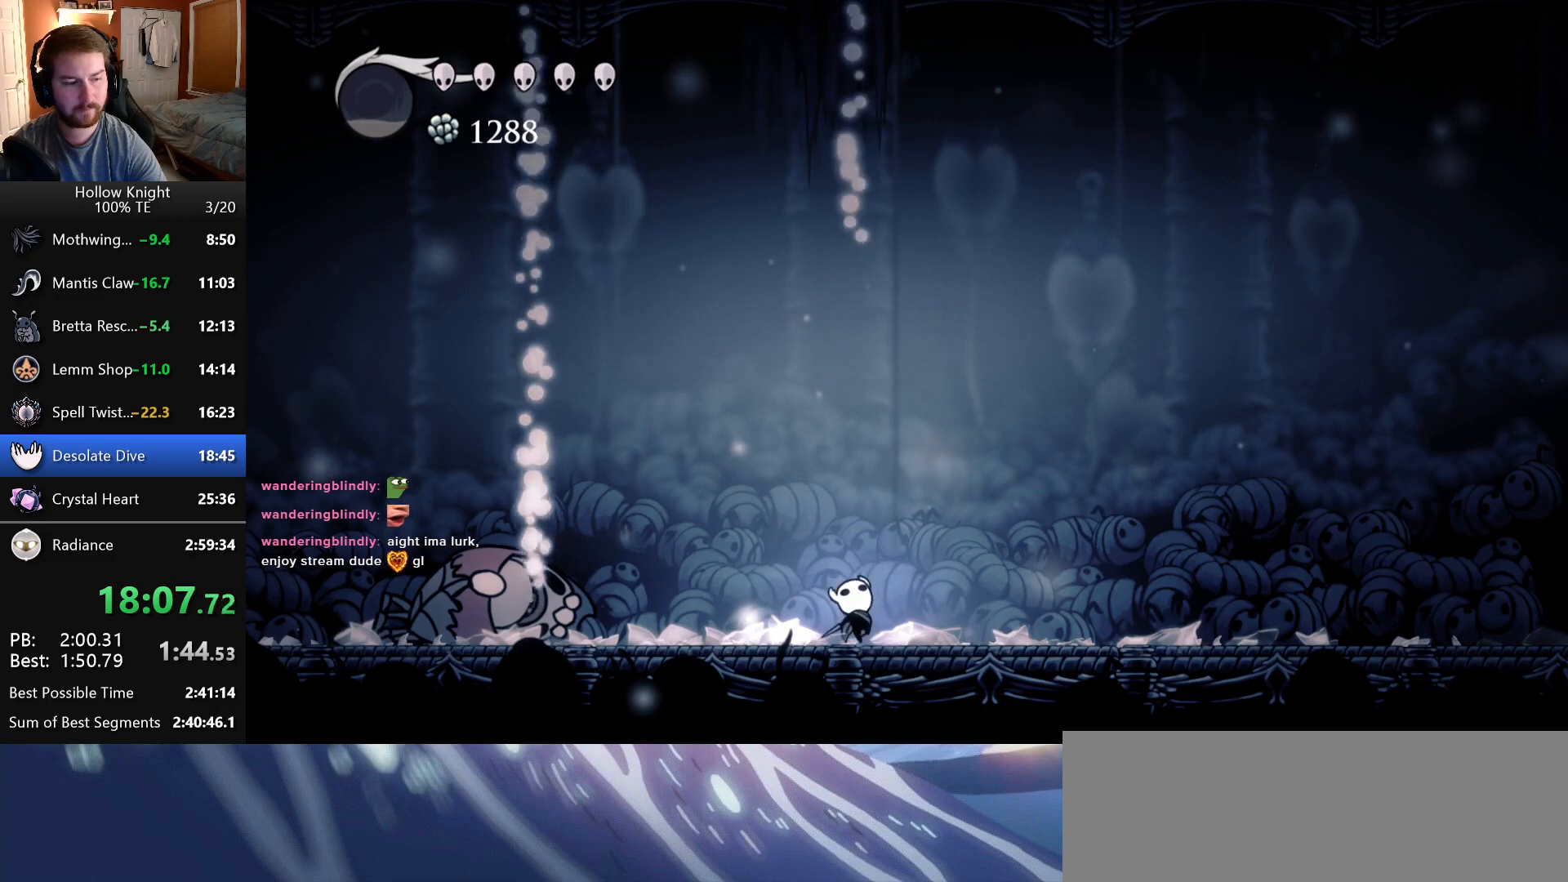
{"keys": ["up"], "events": [[100, "nail", "down"], [283, "nail", "up"]]}
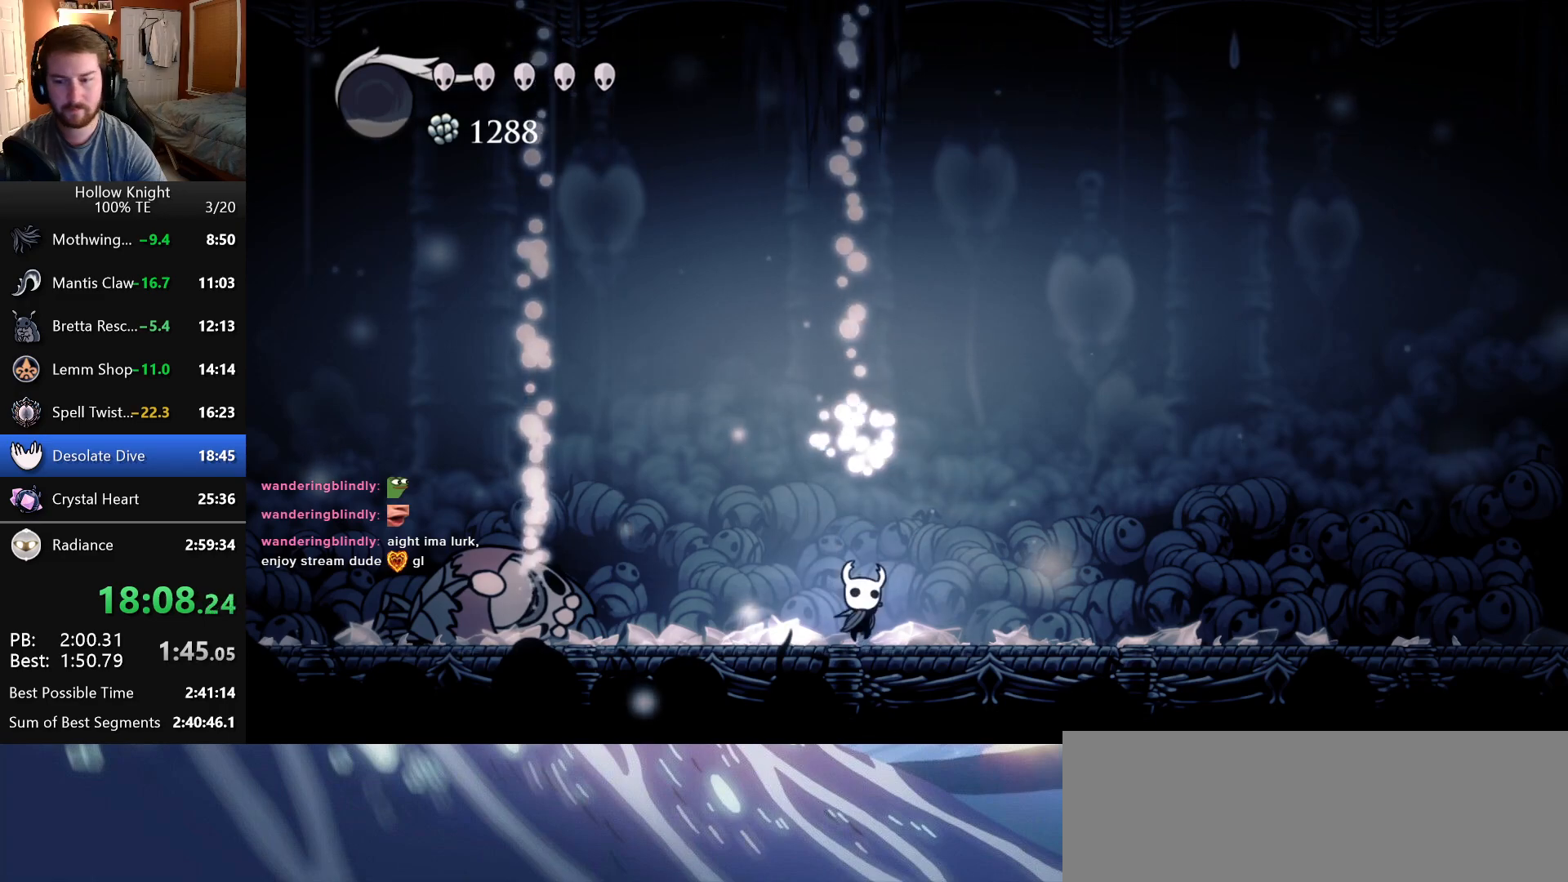
{"keys": ["nail", "up"], "events": [[33, "nail", "down"], [200, "nail", "up"], [433, "nail", "down"]]}
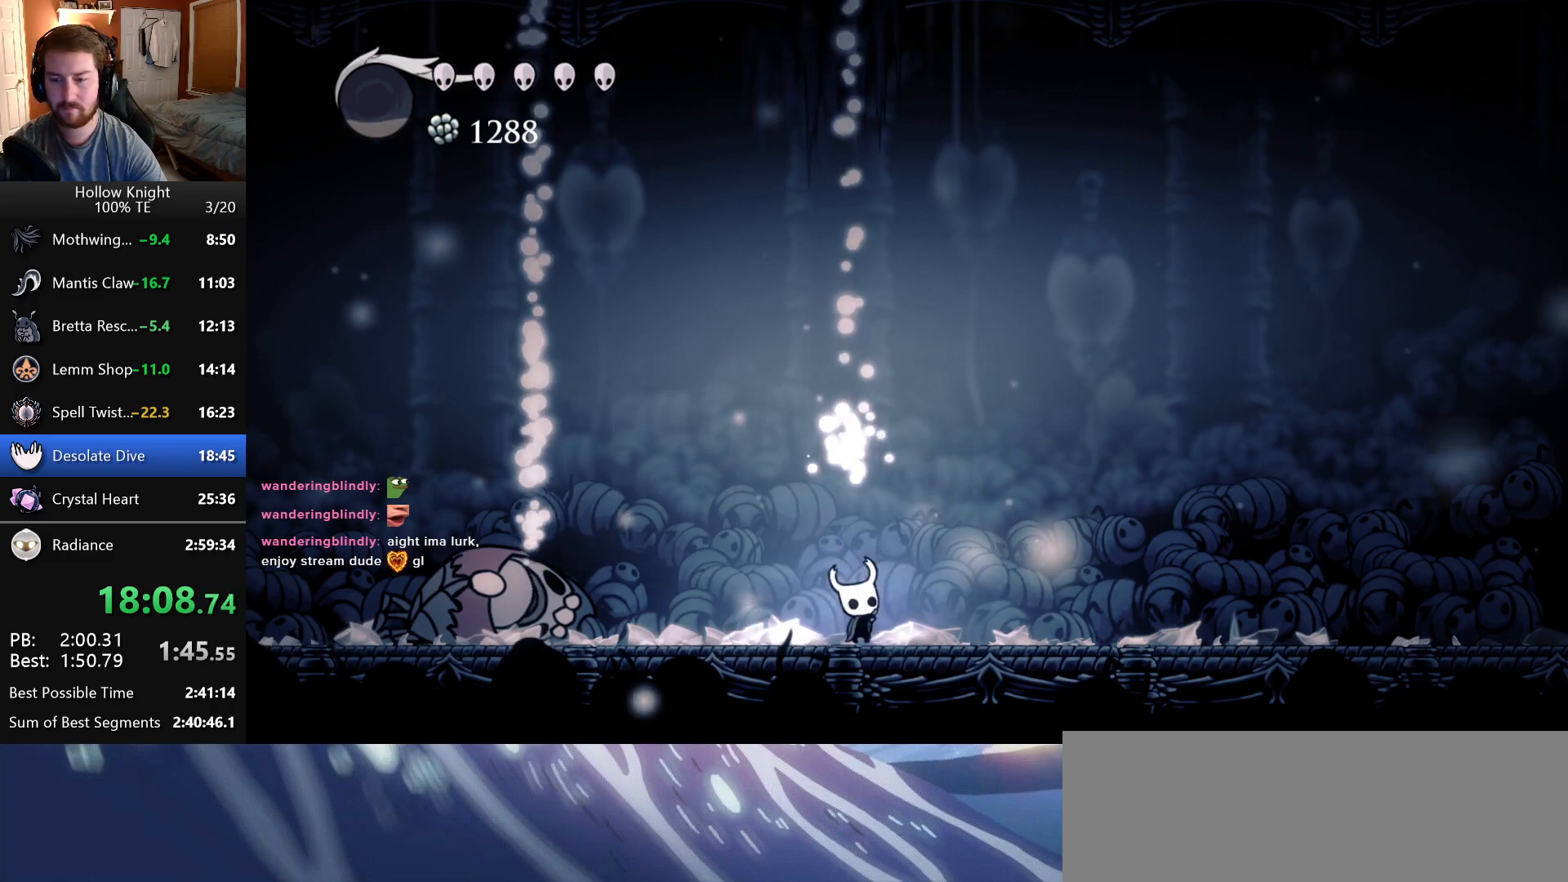
{"keys": ["nail", "up"], "events": [[133, "nail", "up"], [333, "nail", "down"]]}
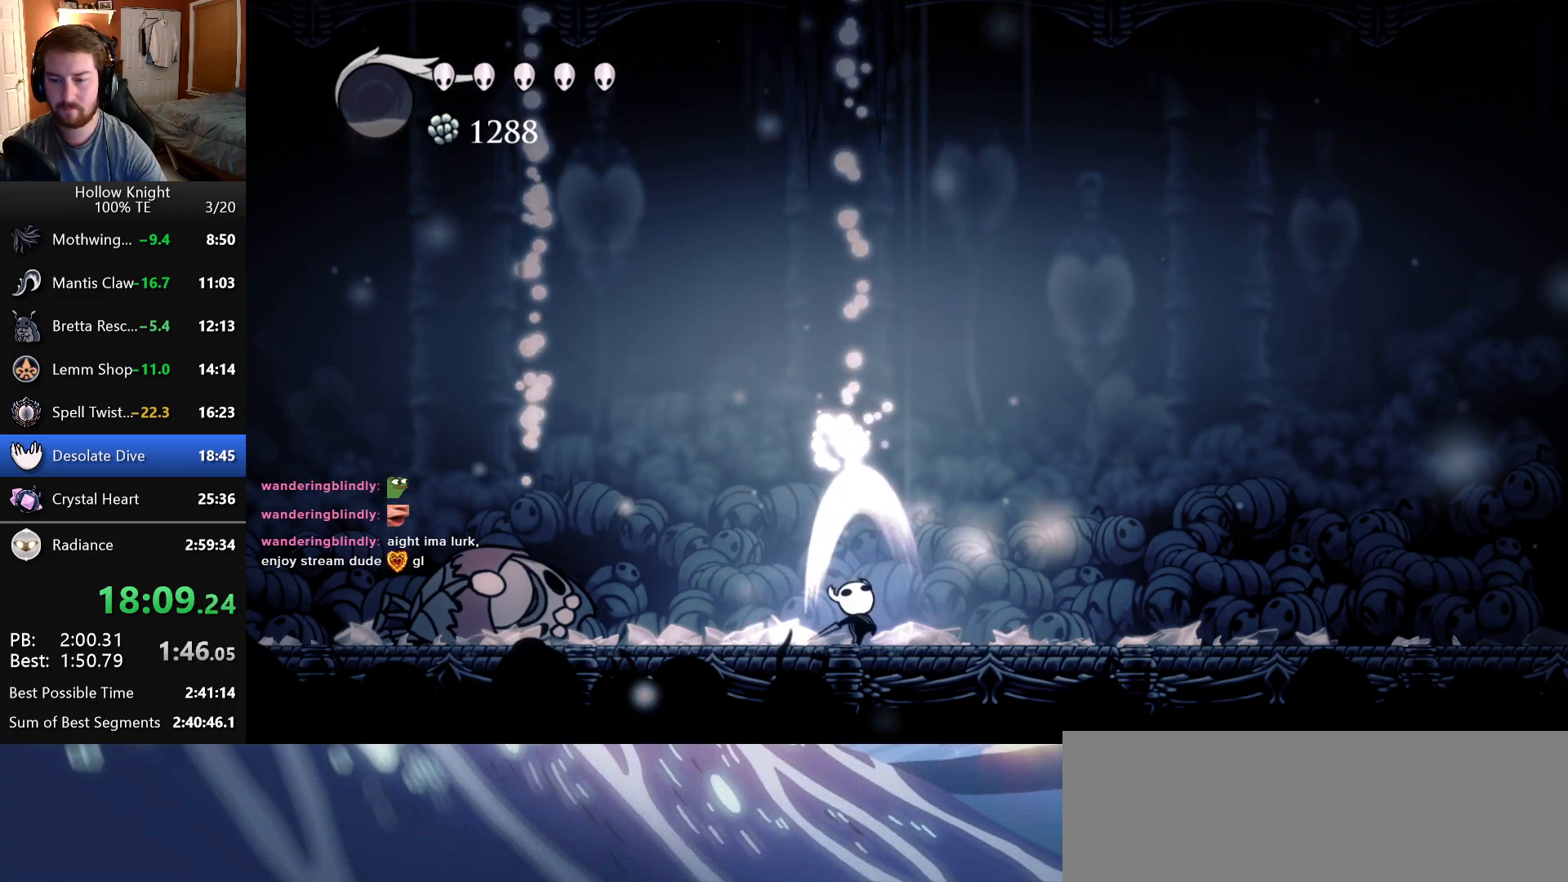
{"keys": ["up"], "events": [[50, "nail", "up"], [250, "nail", "down"], [450, "nail", "up"]]}
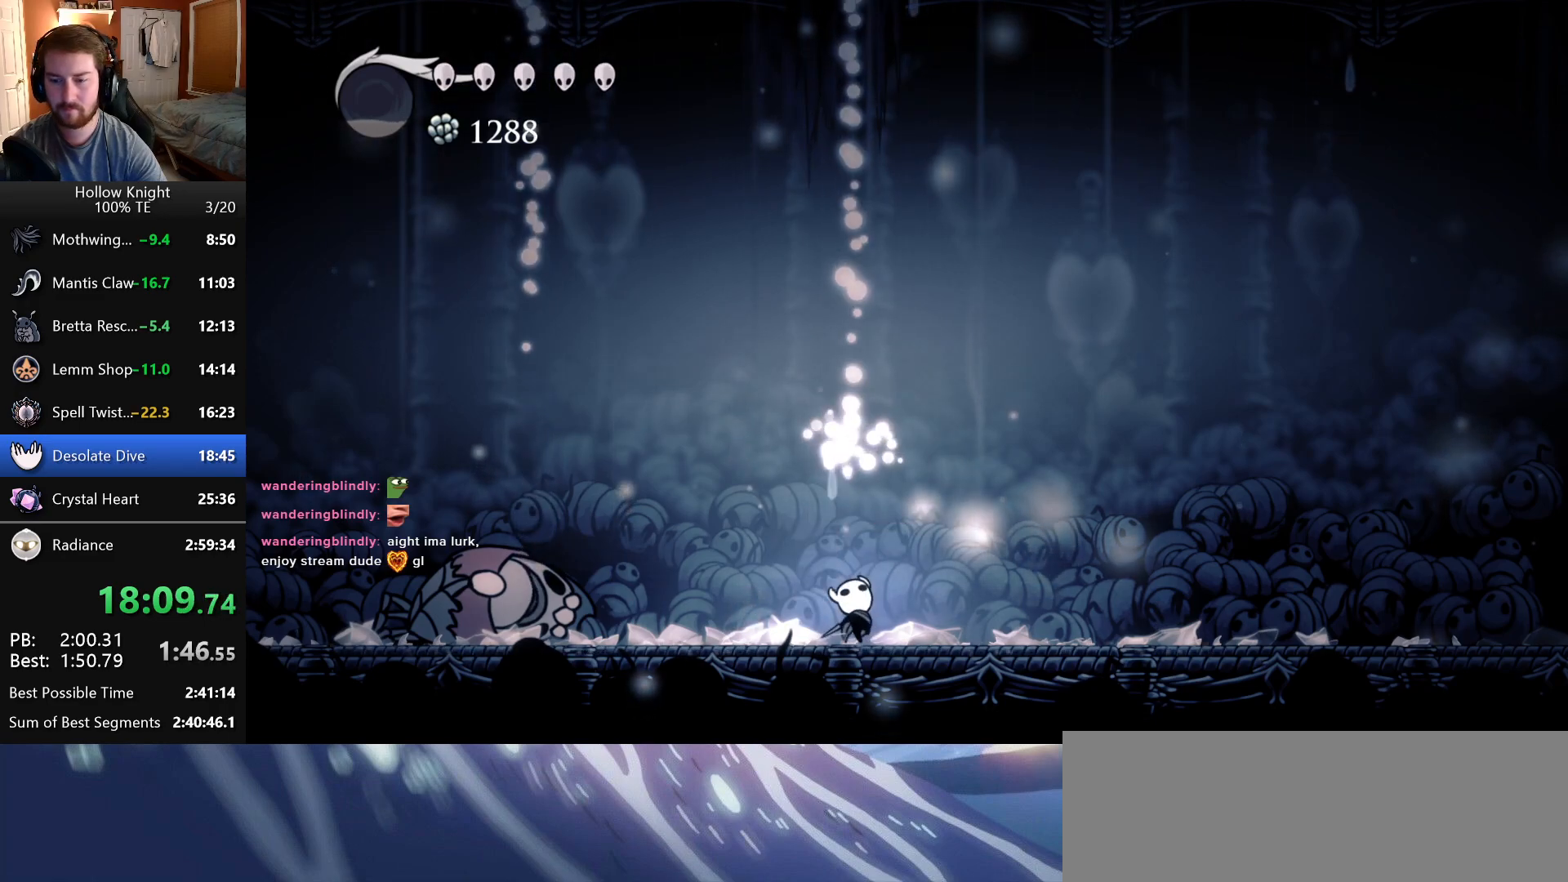
{"keys": ["up"], "events": [[183, "nail", "down"], [350, "nail", "up"]]}